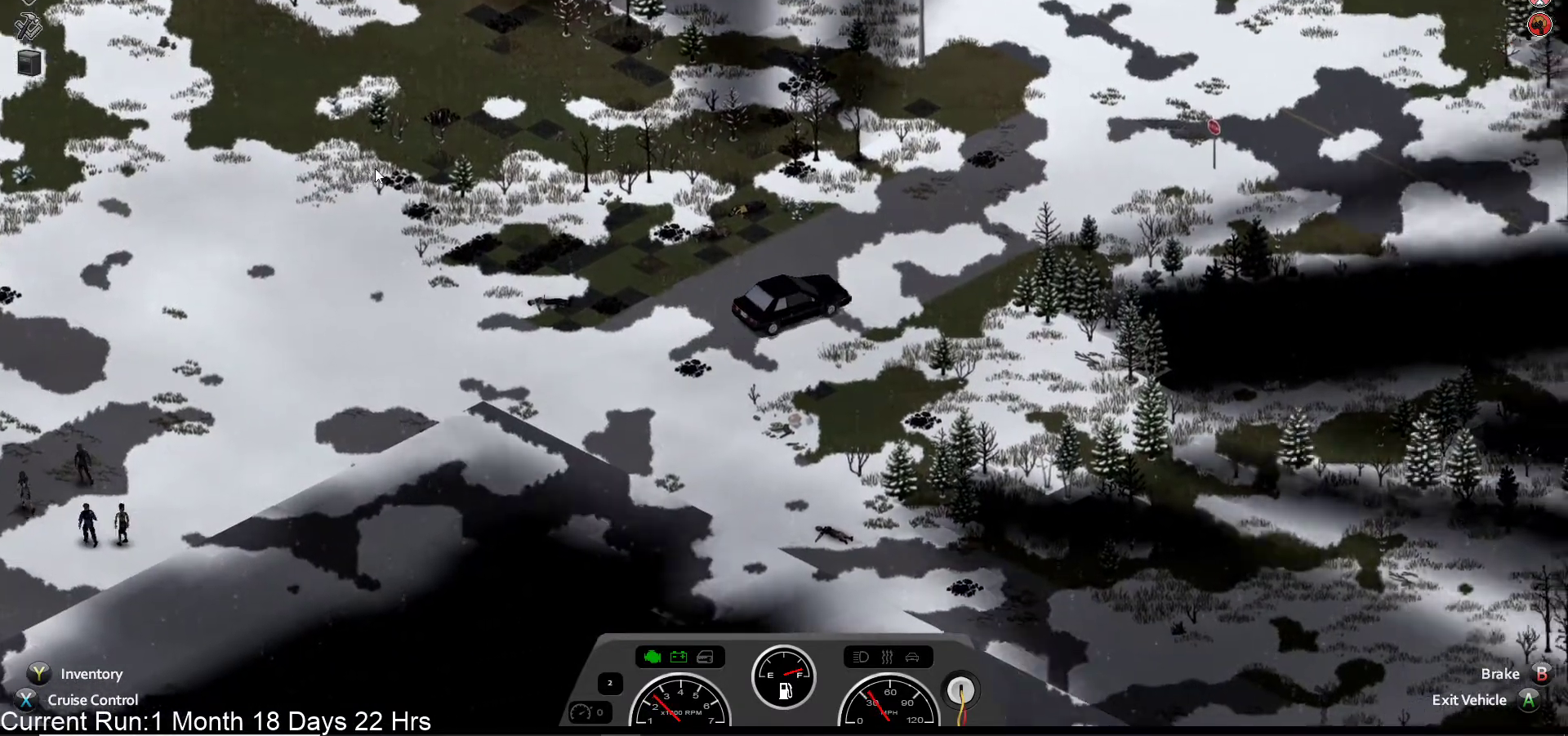
Gameplay with a controller (PlayStation layout); each line is a JSON object with the inputs held at the frame after it. "events" lists button and stick changes between this image and that frame as [ms after this image, input, new state], when the widget could be followed in between.
{"buttons": ["R2"], "left_stick": "left", "right_stick": "center", "events": [[200, "left_stick", "center"], [300, "left_stick", "left"]]}
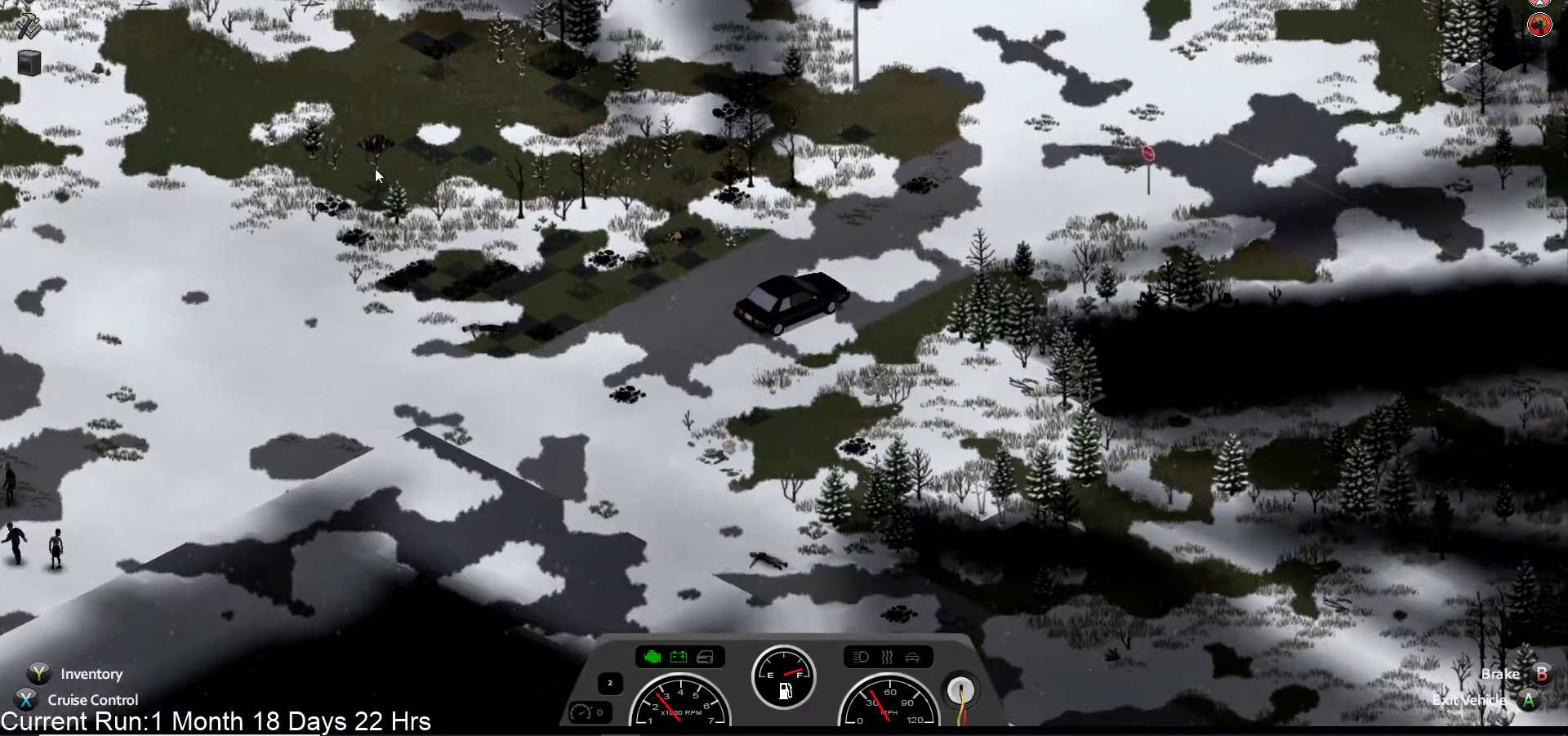
{"buttons": [], "left_stick": "left", "right_stick": "center"}
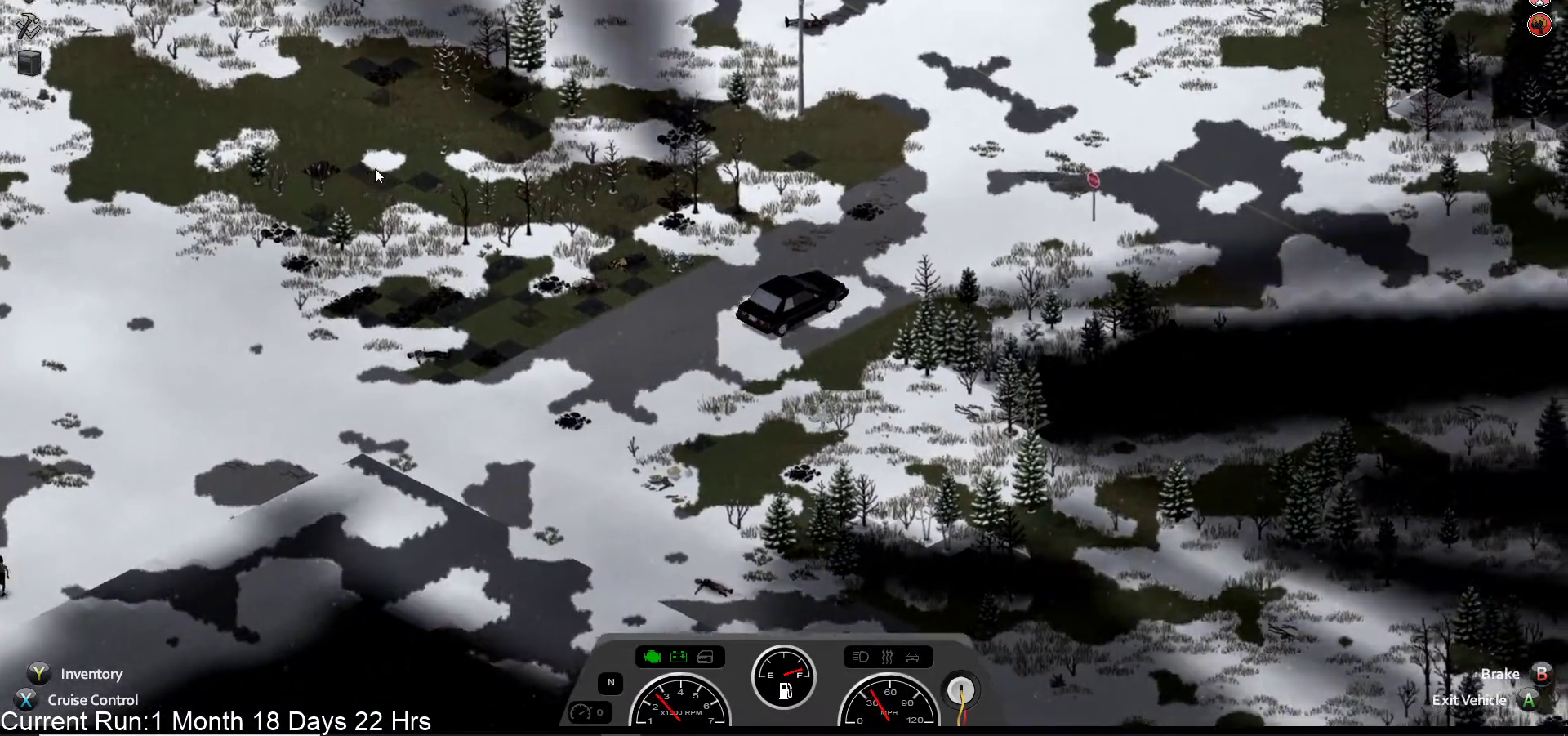
{"buttons": ["R2"], "left_stick": "center", "right_stick": "center", "events": [[33, "left_stick", "center"], [83, "R2", "down"]]}
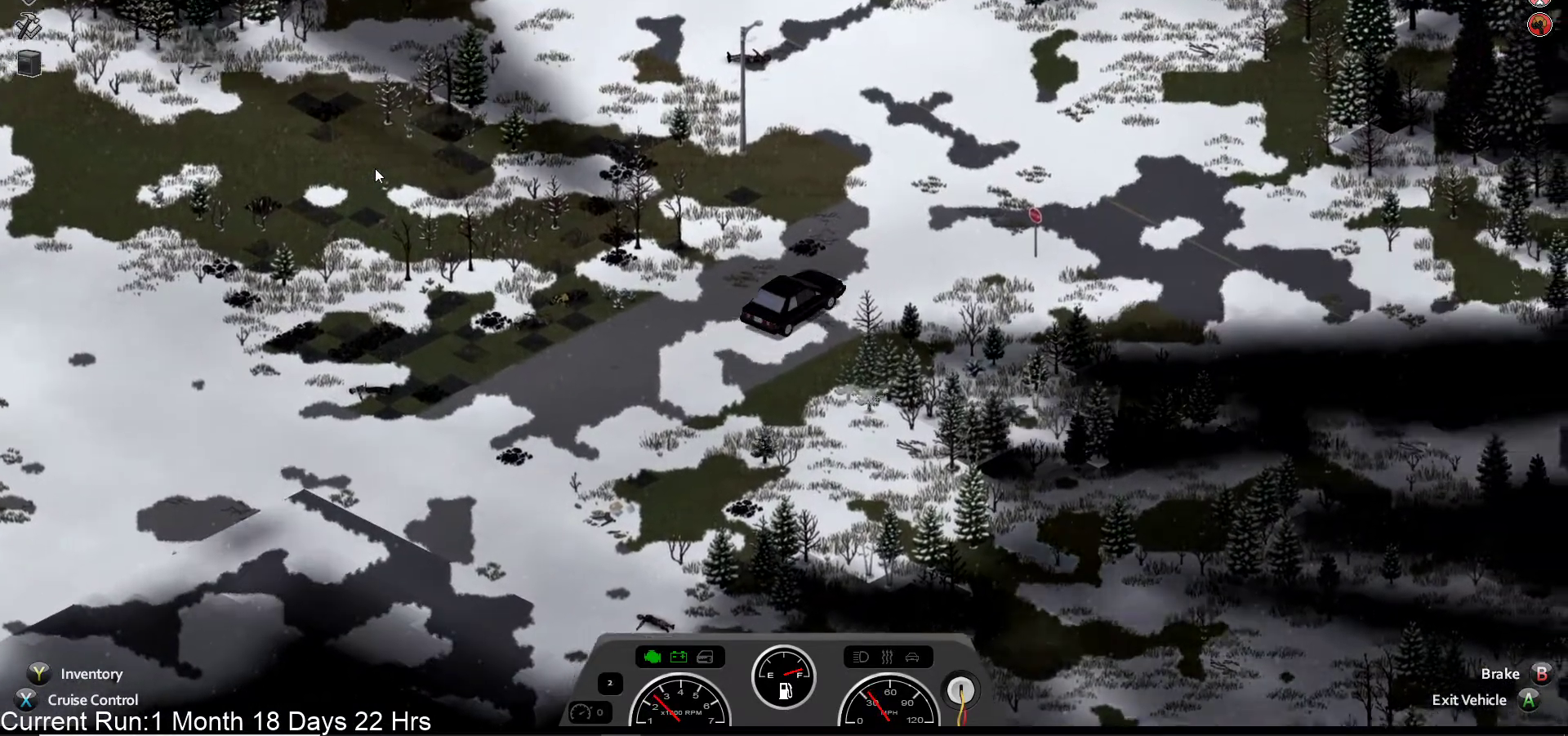
{"buttons": [], "left_stick": "center", "right_stick": "center", "events": [[450, "R2", "up"]]}
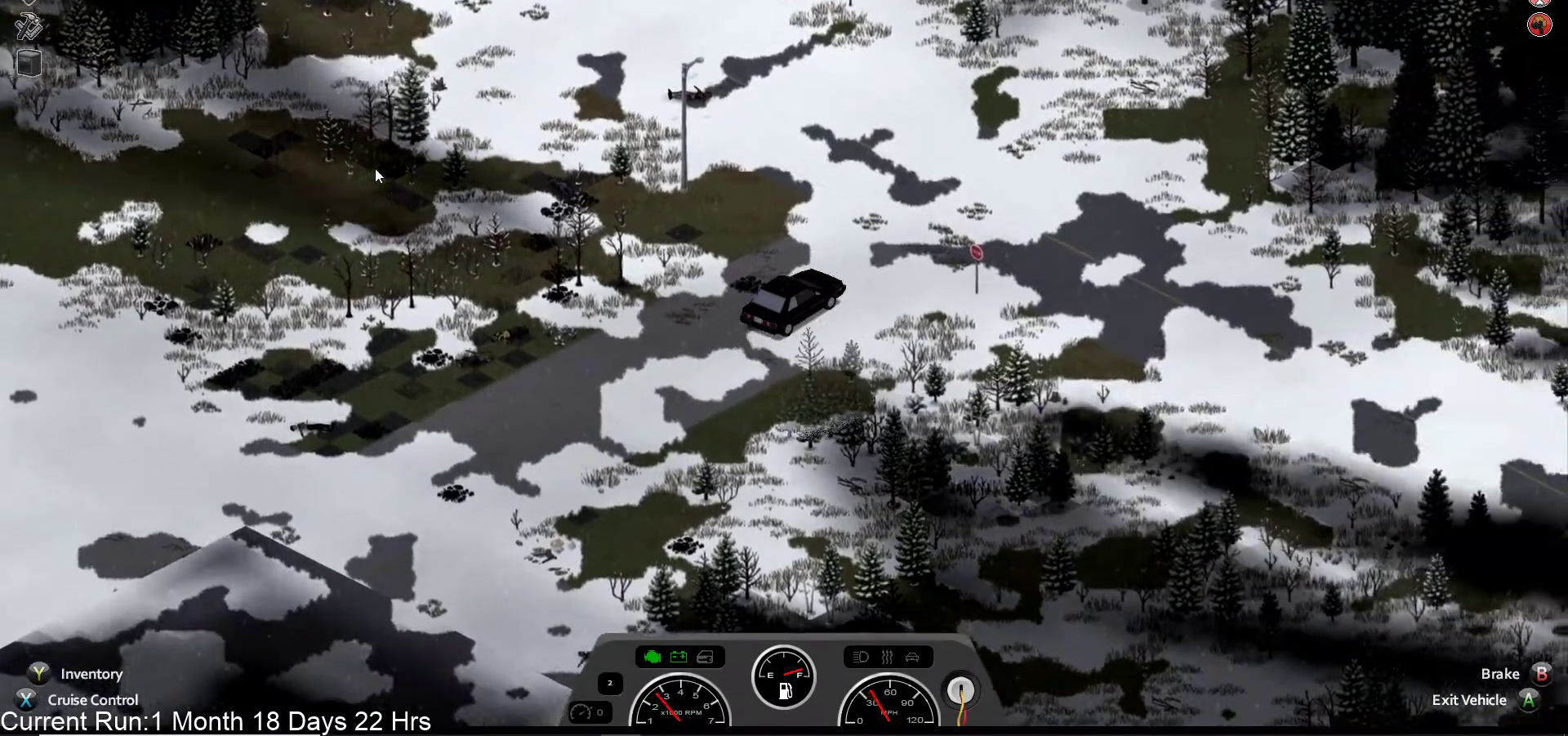
{"buttons": [], "left_stick": "right", "right_stick": "center", "events": [[67, "left_stick", "right"]]}
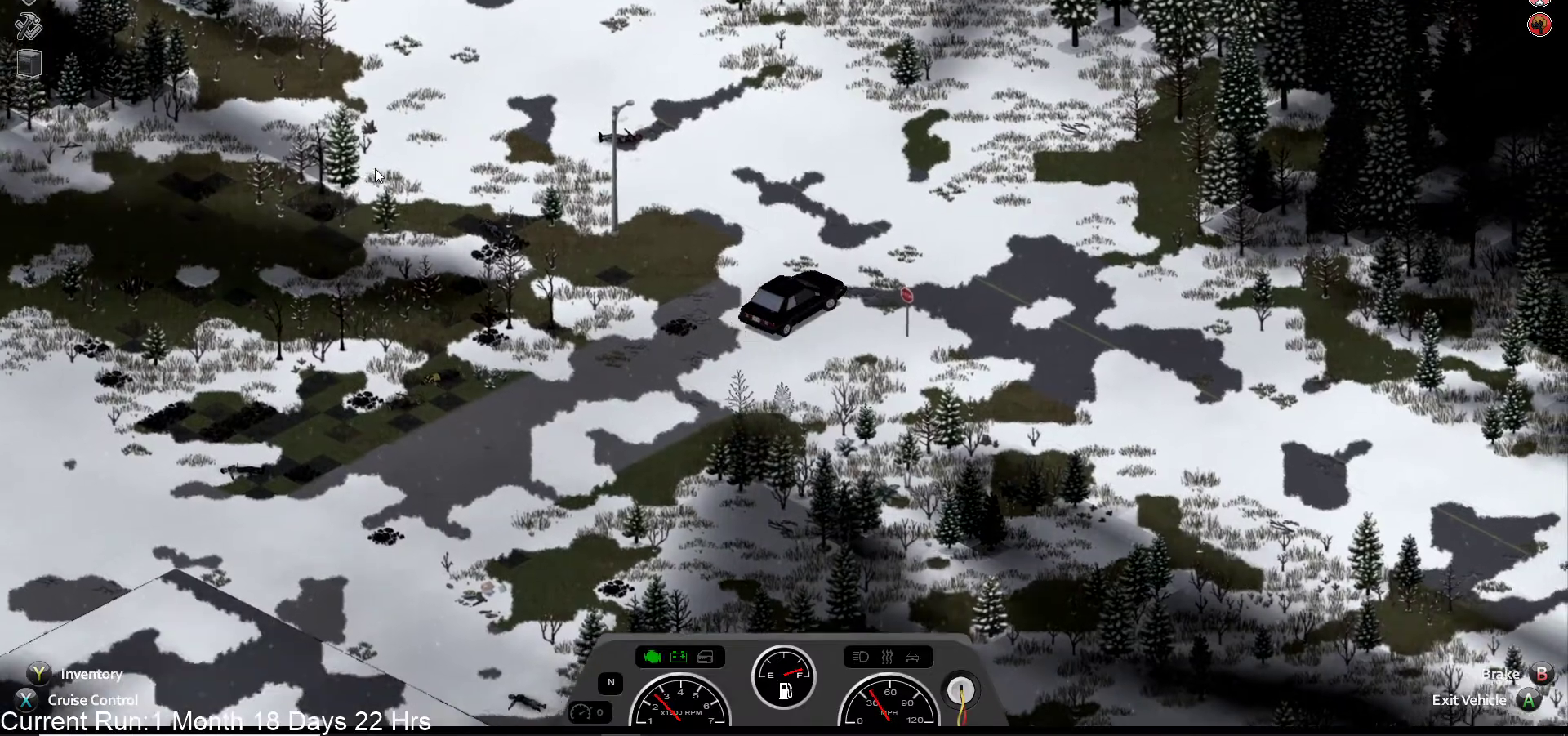
{"buttons": [], "left_stick": "right", "right_stick": "center", "events": []}
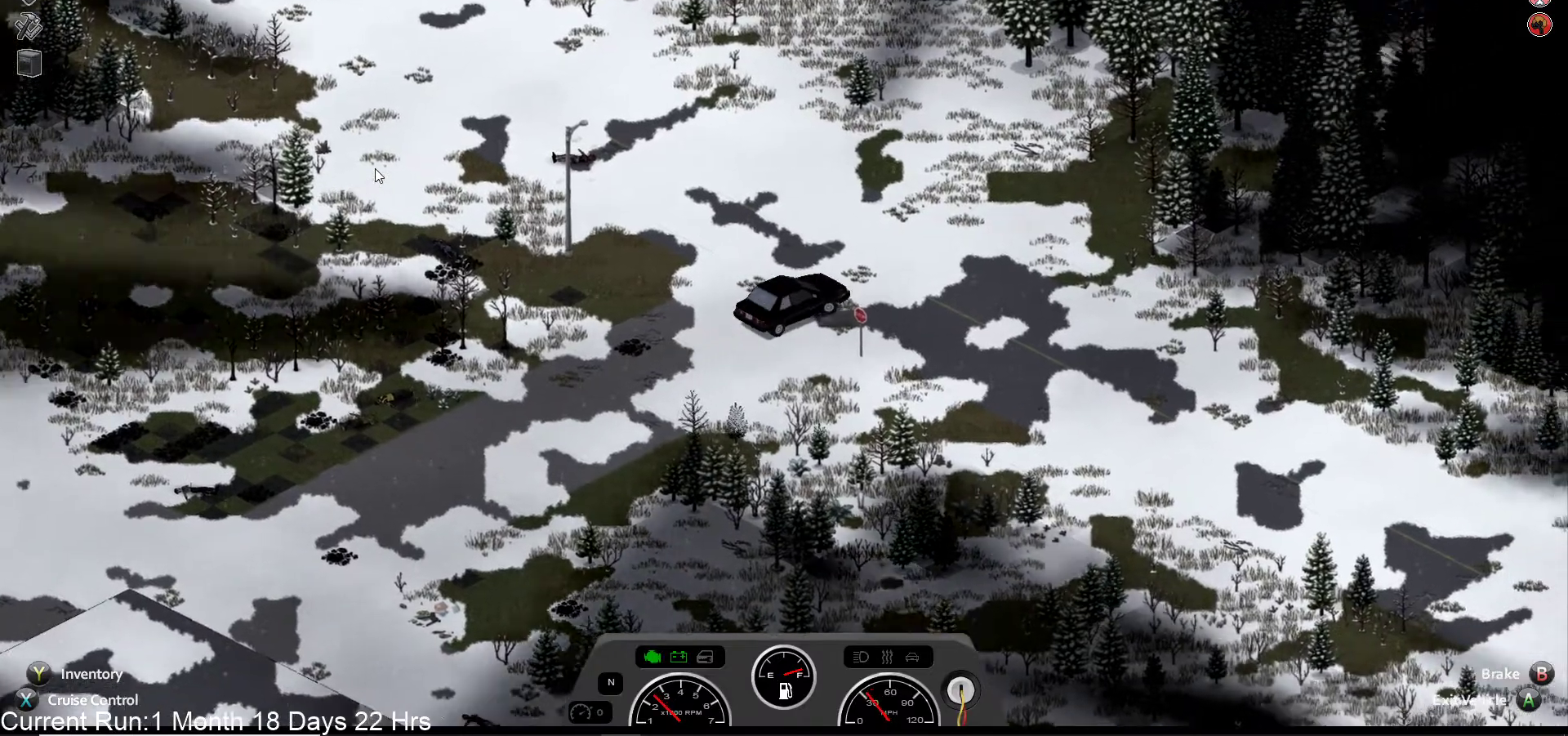
{"buttons": [], "left_stick": "right", "right_stick": "center", "events": []}
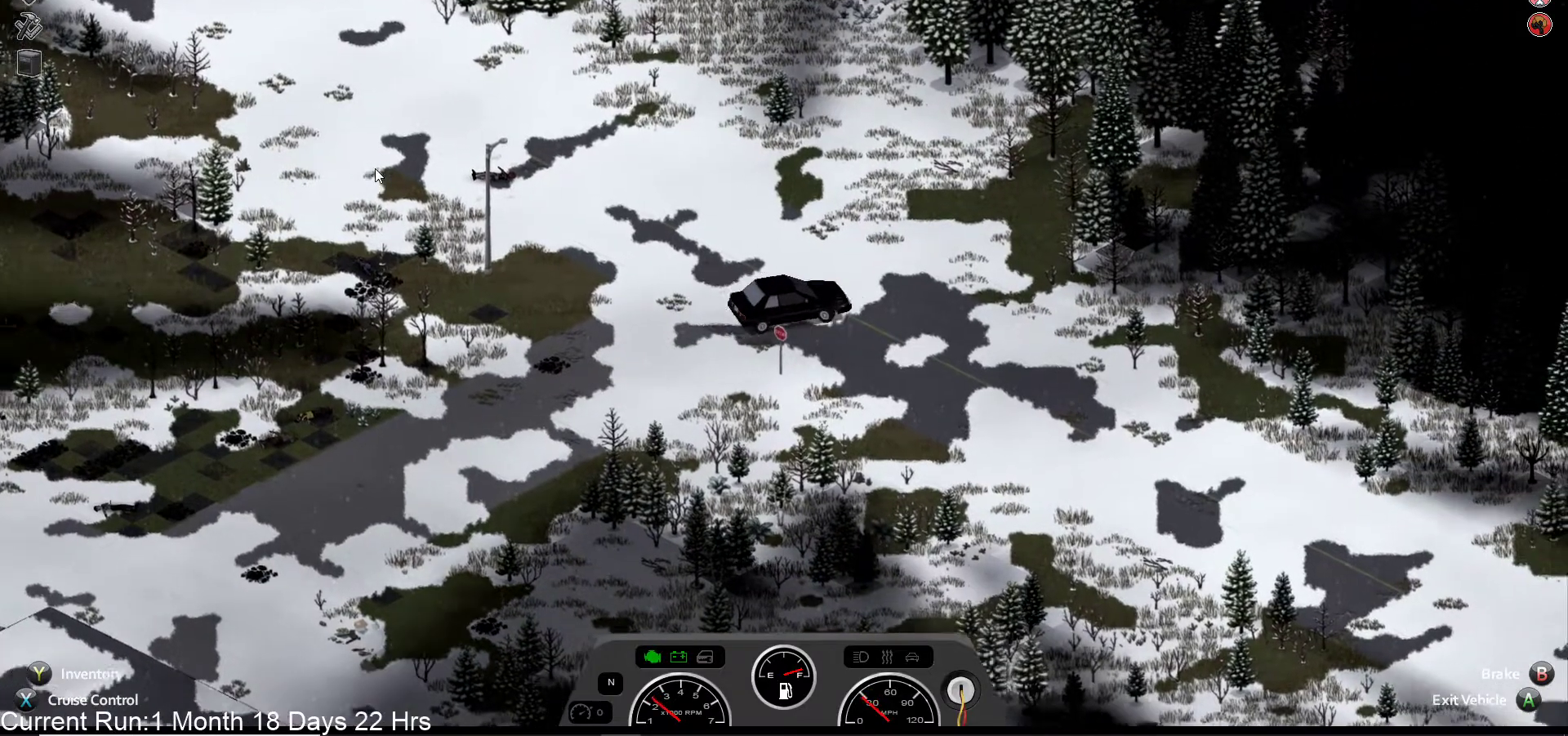
{"buttons": [], "left_stick": "right", "right_stick": "center", "events": []}
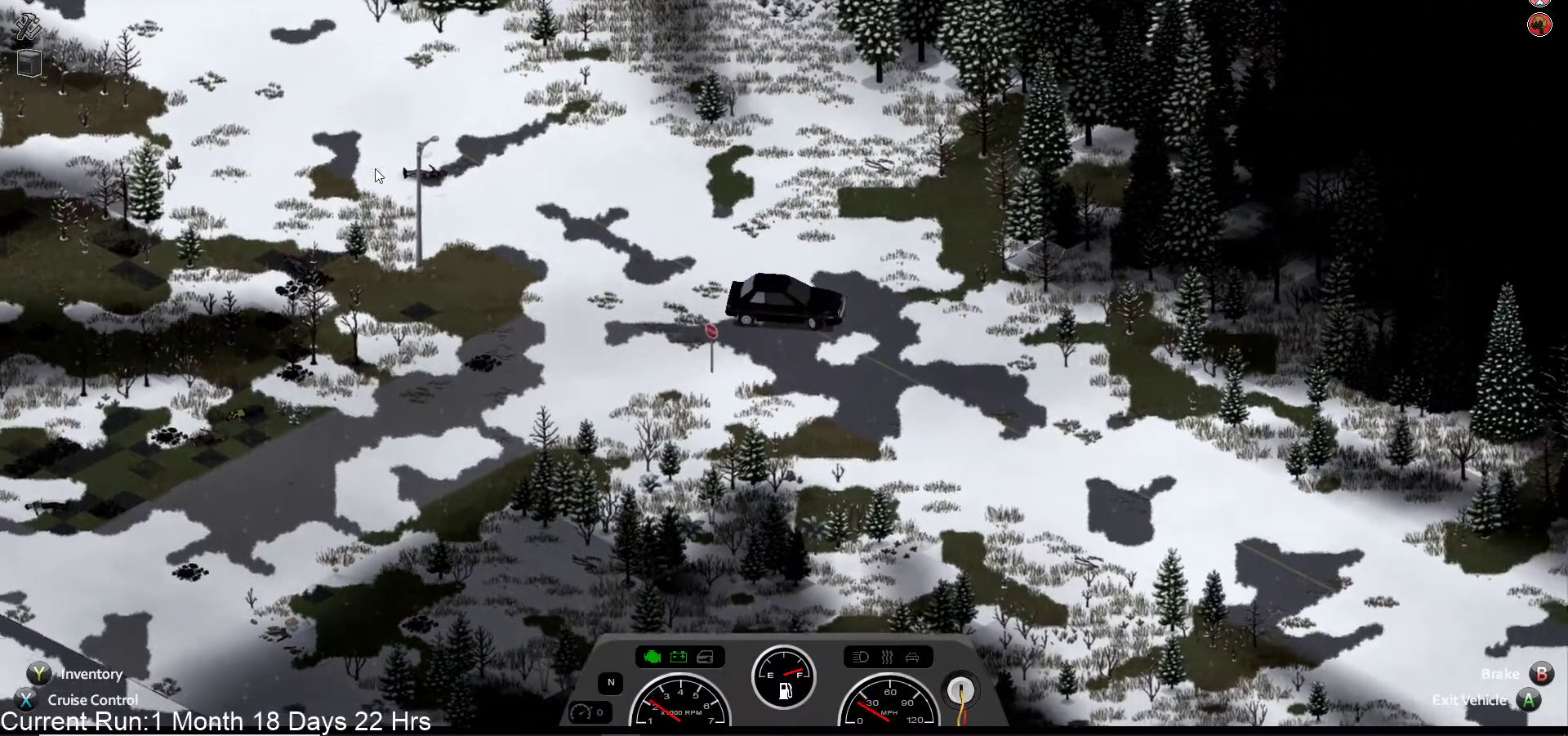
{"buttons": ["R2"], "left_stick": "center", "right_stick": "center", "events": [[333, "R2", "down"], [367, "left_stick", "center"]]}
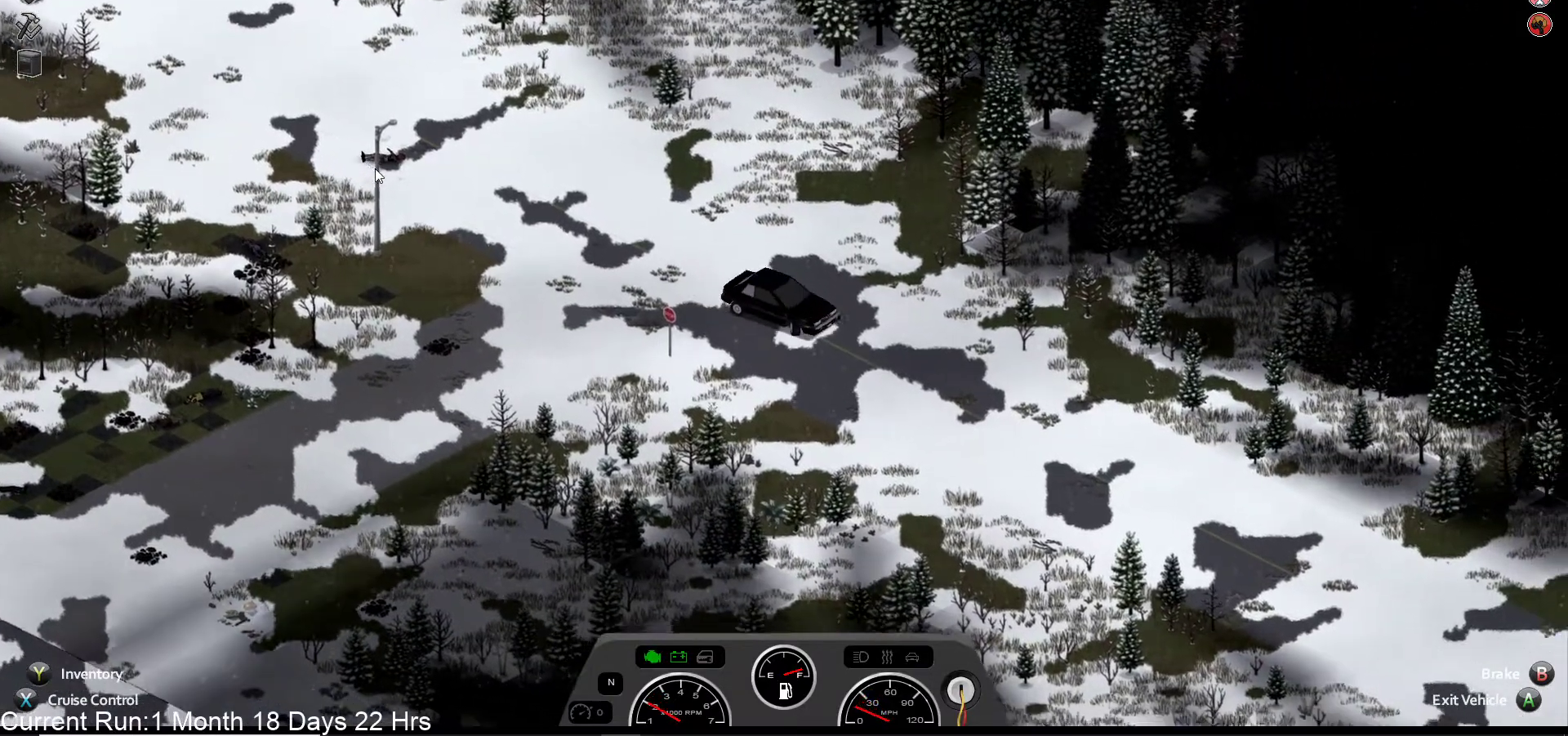
{"buttons": [], "left_stick": "center", "right_stick": "center", "events": [[300, "R2", "up"]]}
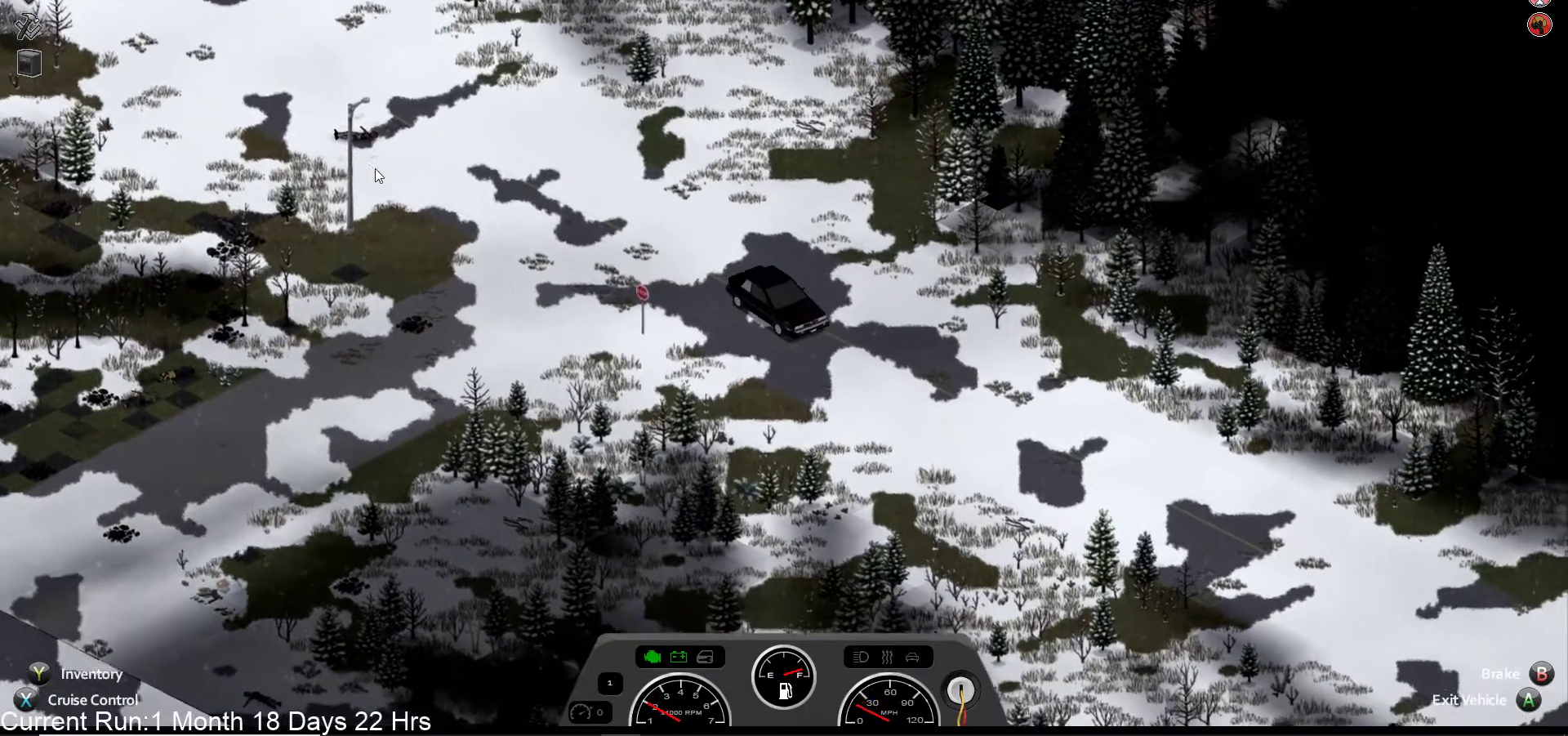
{"buttons": [], "left_stick": "center", "right_stick": "center", "events": []}
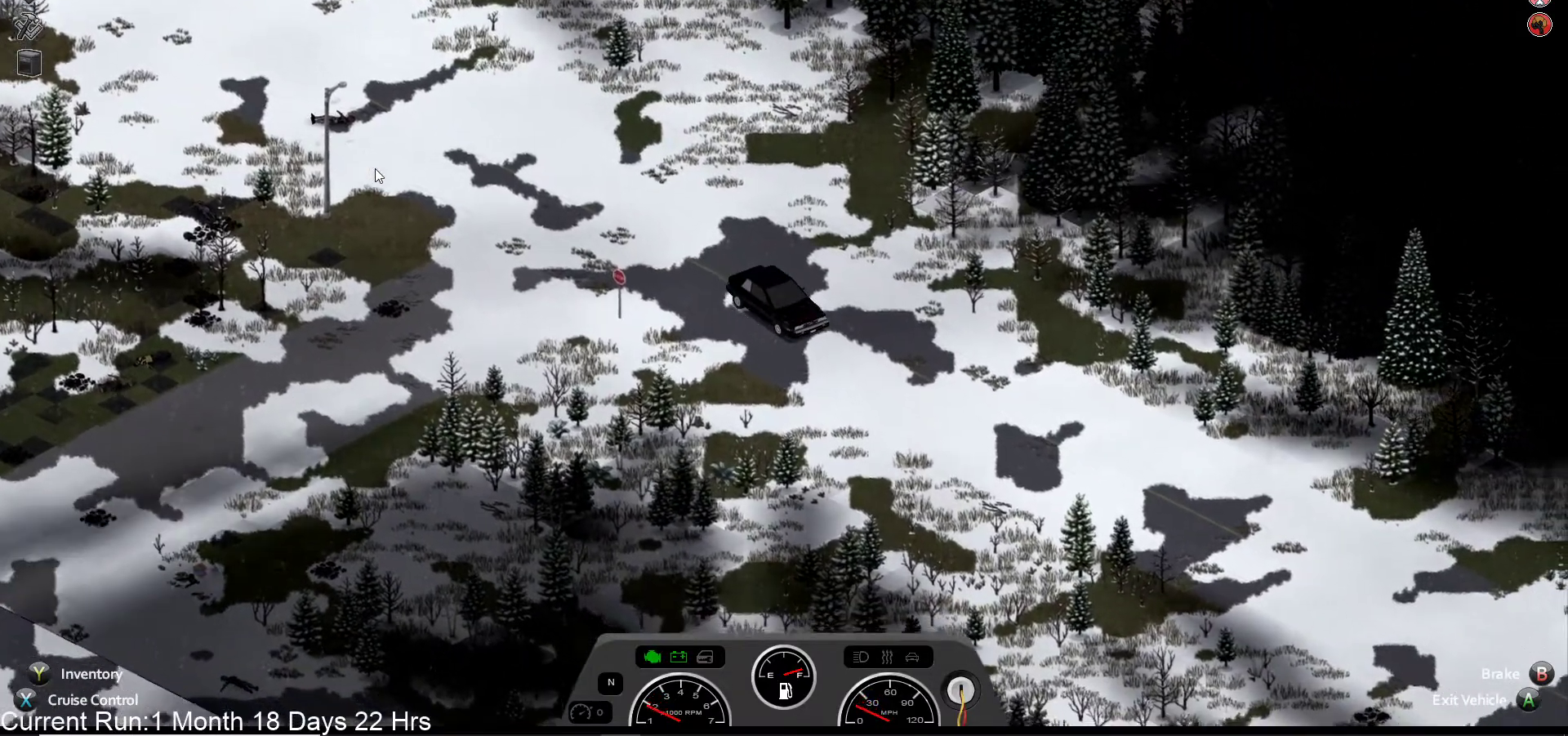
{"buttons": [], "left_stick": "center", "right_stick": "center", "events": []}
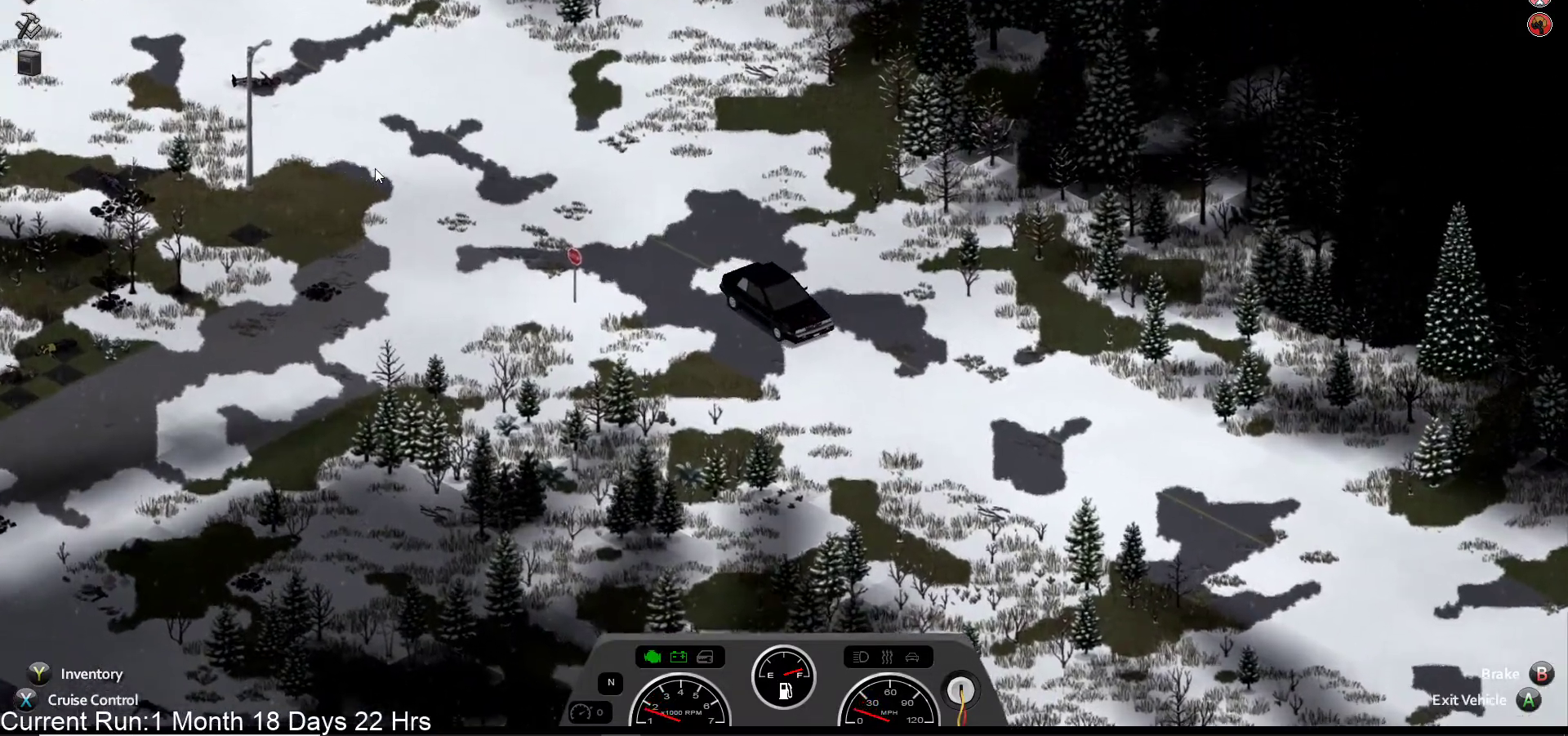
{"buttons": ["L1", "L2"], "left_stick": "center", "right_stick": "center", "events": [[417, "L2", "down"], [450, "L1", "down"]]}
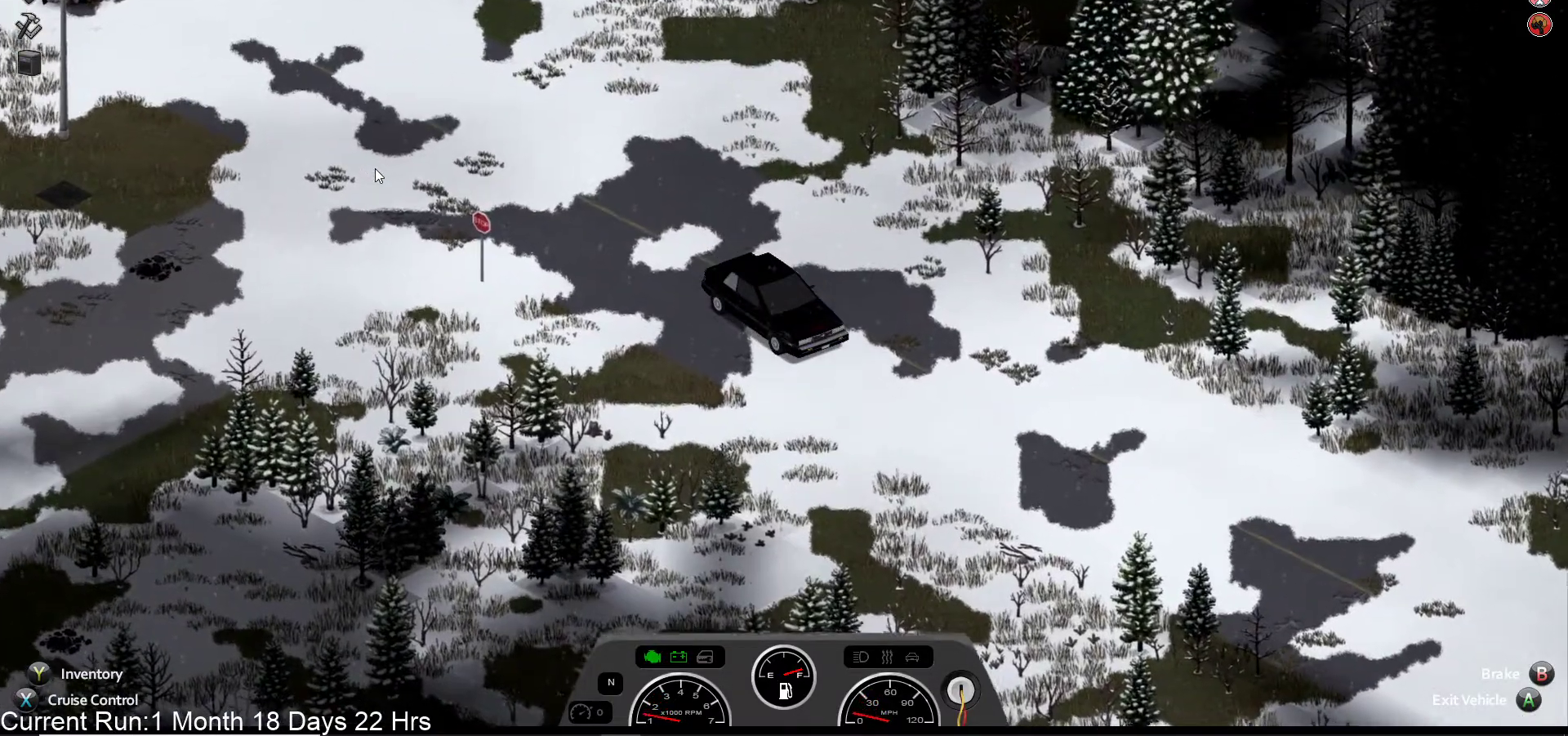
{"buttons": ["R2"], "left_stick": "left", "right_stick": "center", "events": [[133, "L1", "up"], [167, "L2", "up"], [200, "R2", "down"], [467, "left_stick", "left"]]}
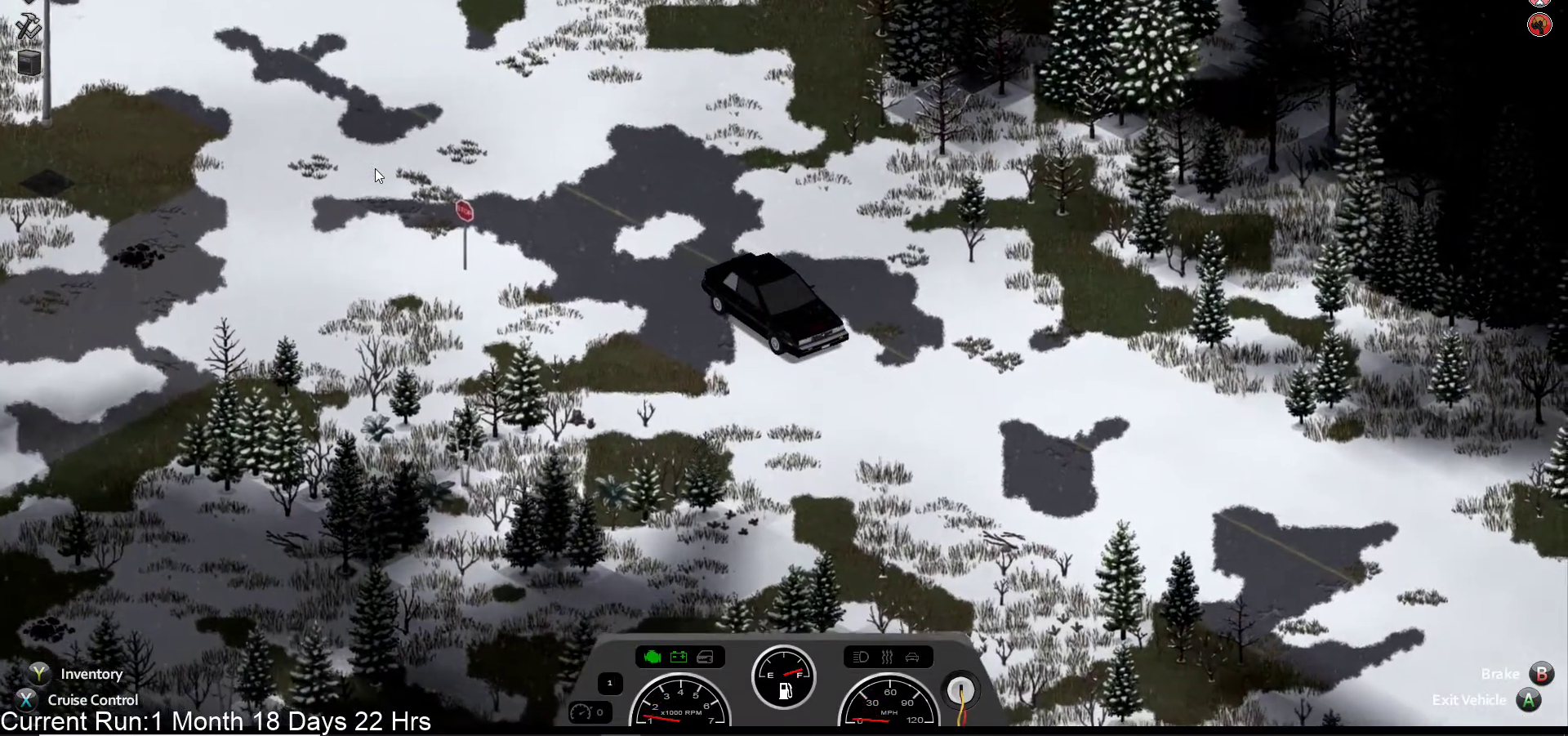
{"buttons": ["R2"], "left_stick": "left", "right_stick": "center", "events": [[133, "left_stick", "center"], [500, "left_stick", "left"]]}
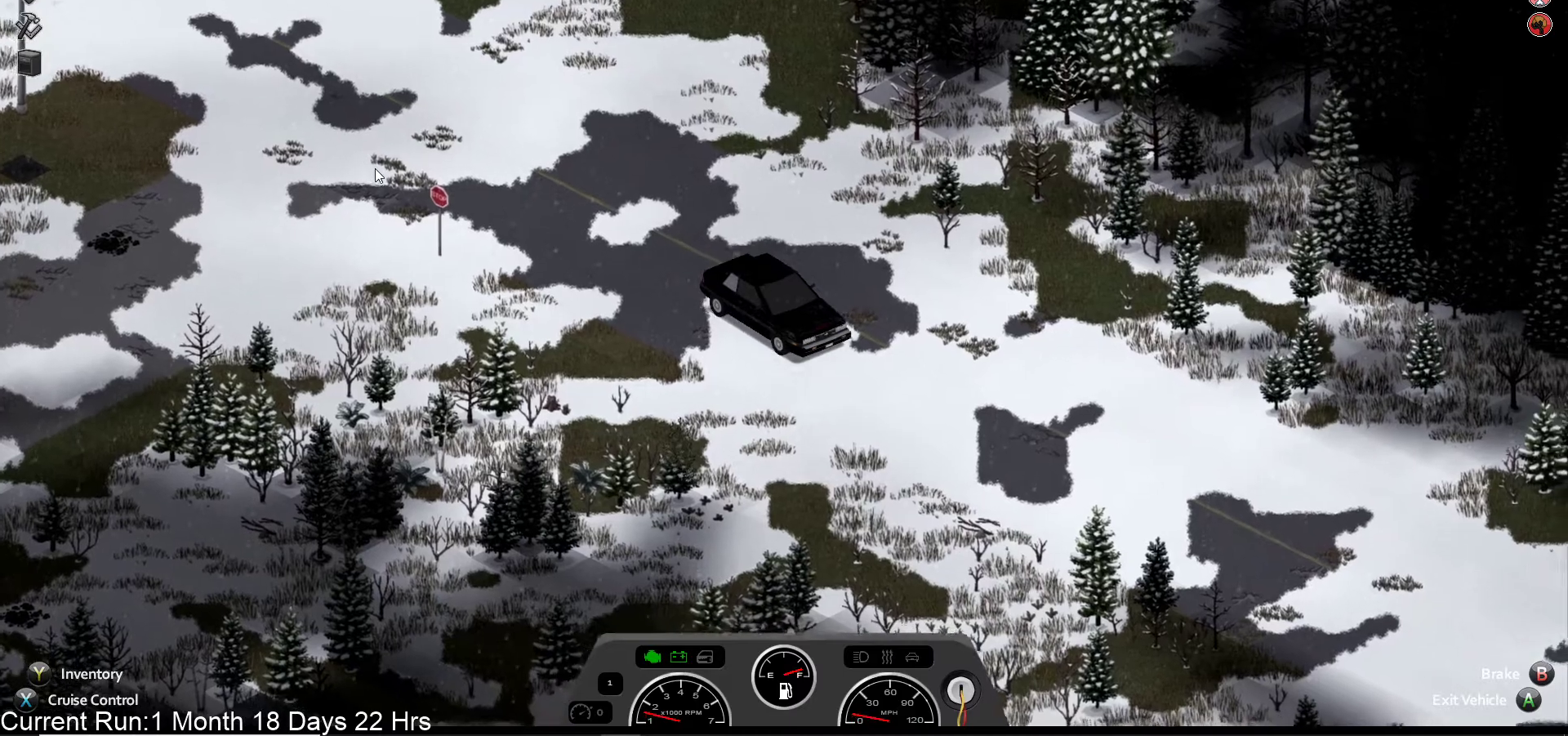
{"buttons": ["R2"], "left_stick": "center", "right_stick": "center", "events": [[167, "left_stick", "center"]]}
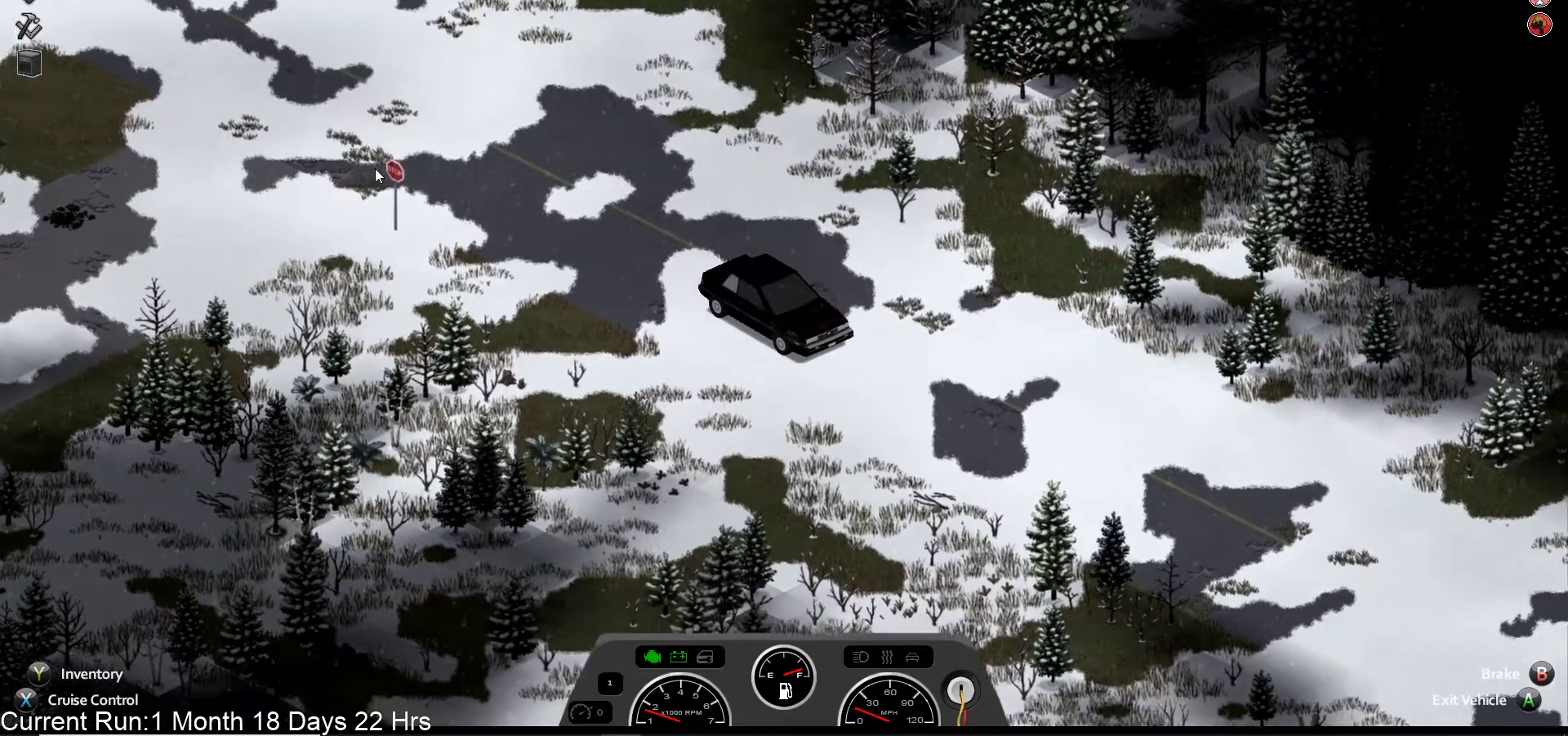
{"buttons": ["R2"], "left_stick": "center", "right_stick": "center", "events": []}
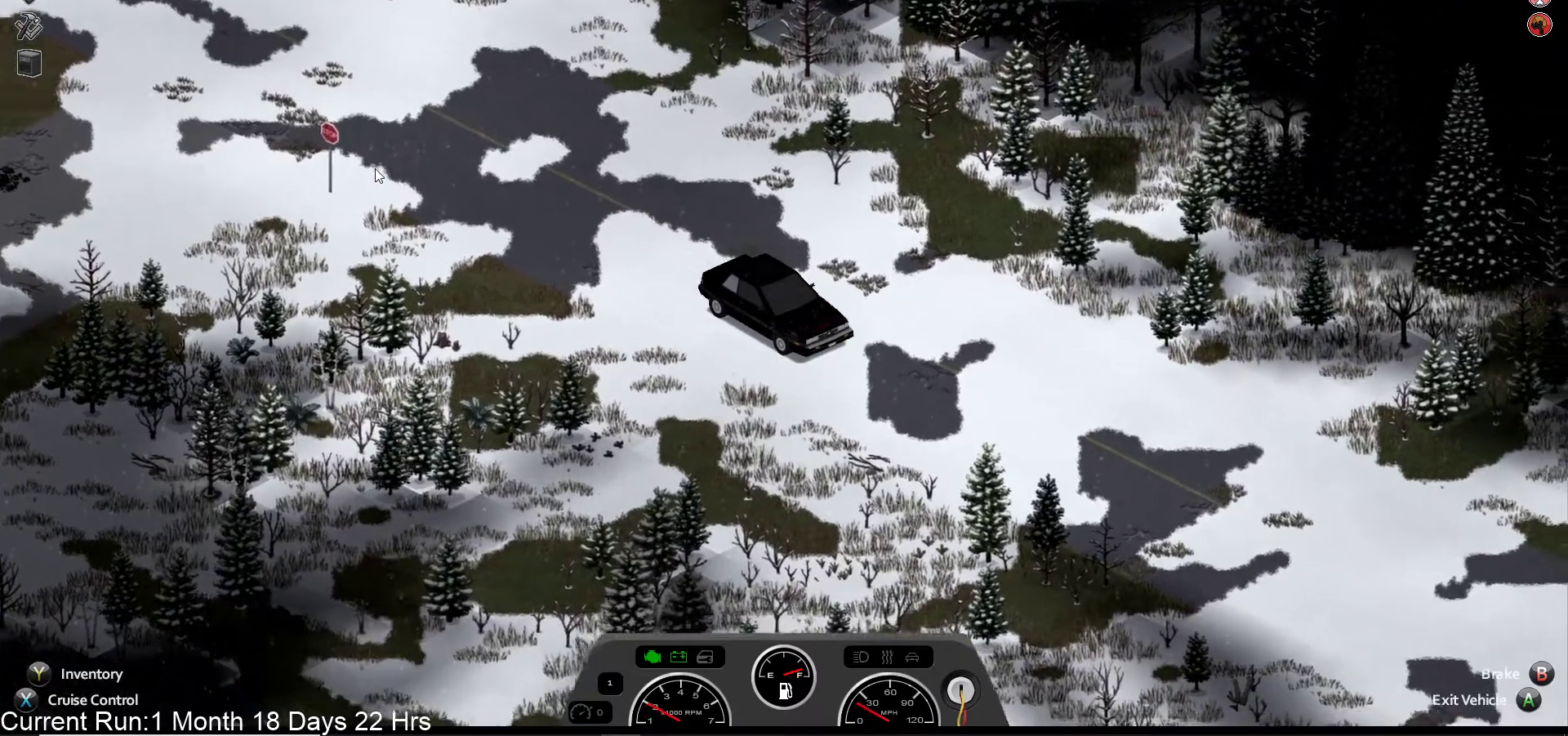
{"buttons": ["R2"], "left_stick": "center", "right_stick": "center", "events": []}
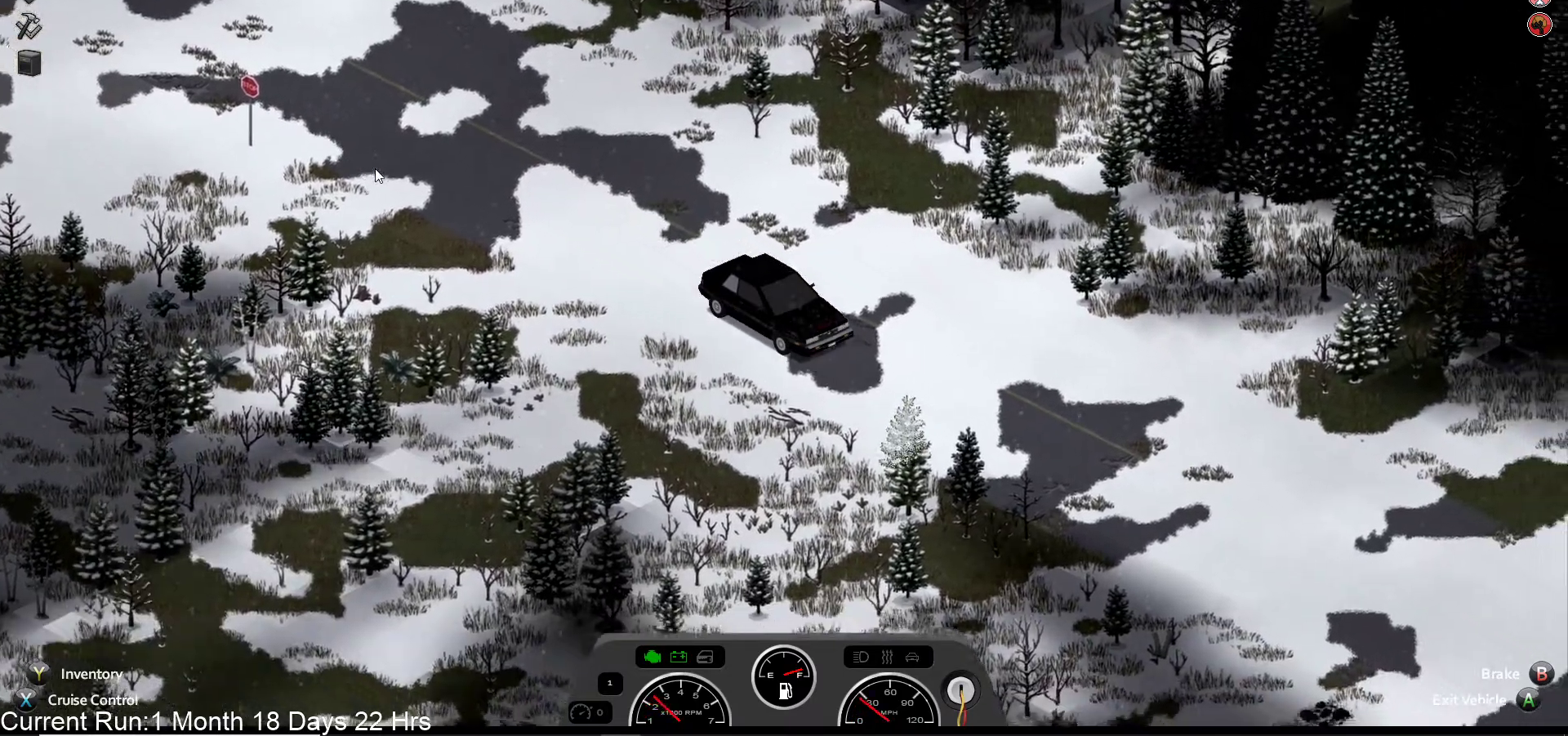
{"buttons": [], "left_stick": "center", "right_stick": "center", "events": [[133, "left_stick", "left"], [500, "R2", "up"], [500, "left_stick", "center"]]}
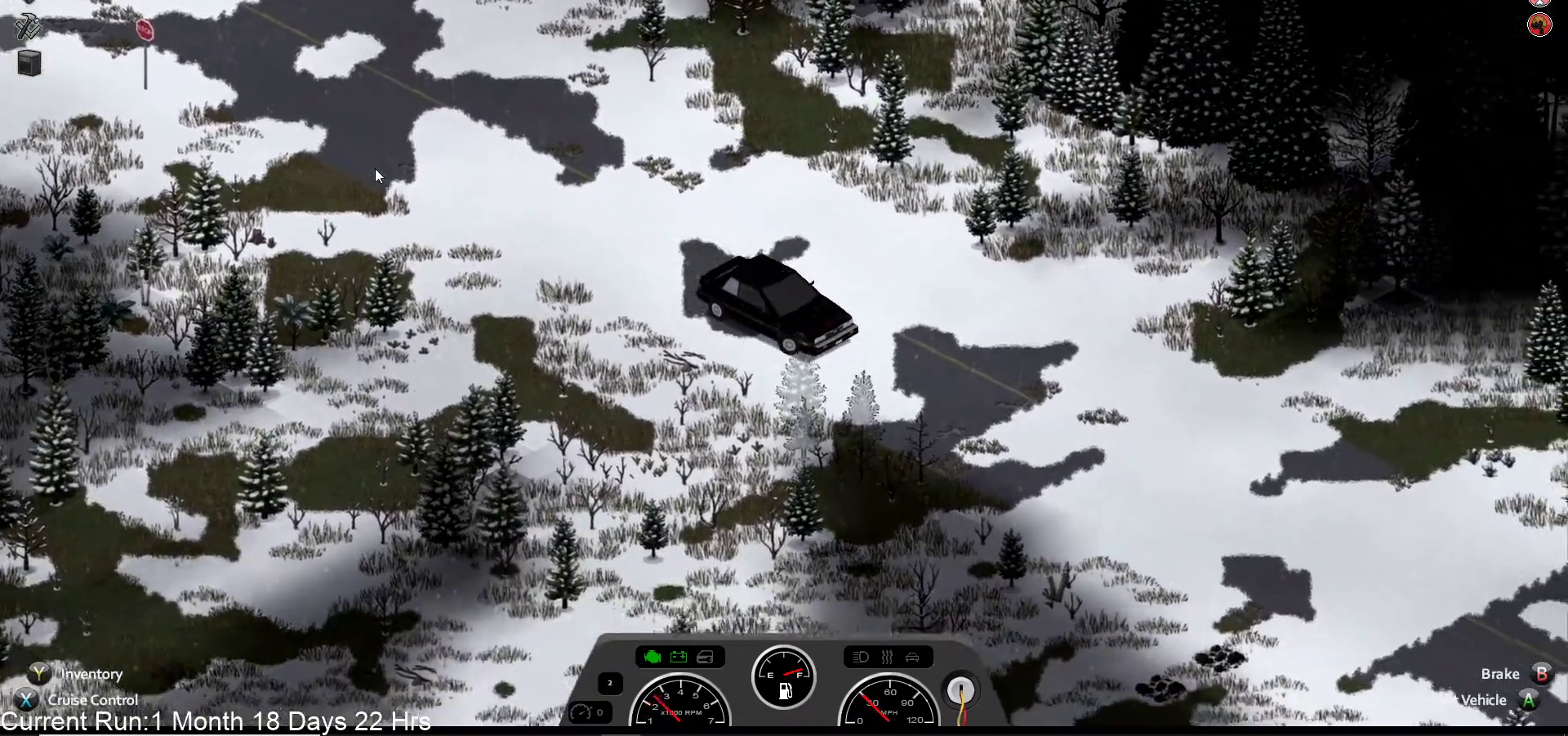
{"buttons": [], "left_stick": "right", "right_stick": "center", "events": [[467, "left_stick", "right"]]}
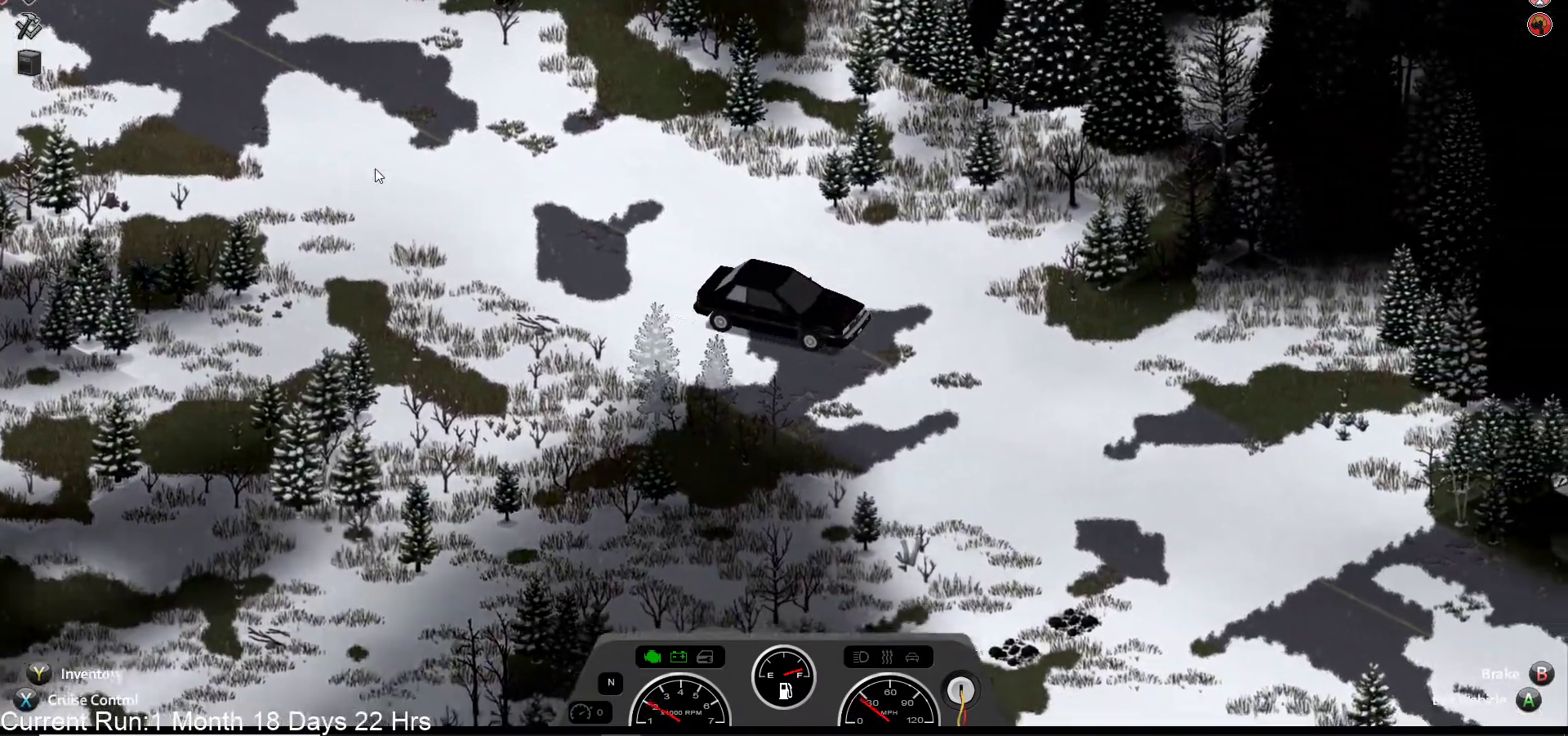
{"buttons": [], "left_stick": "right", "right_stick": "center", "events": []}
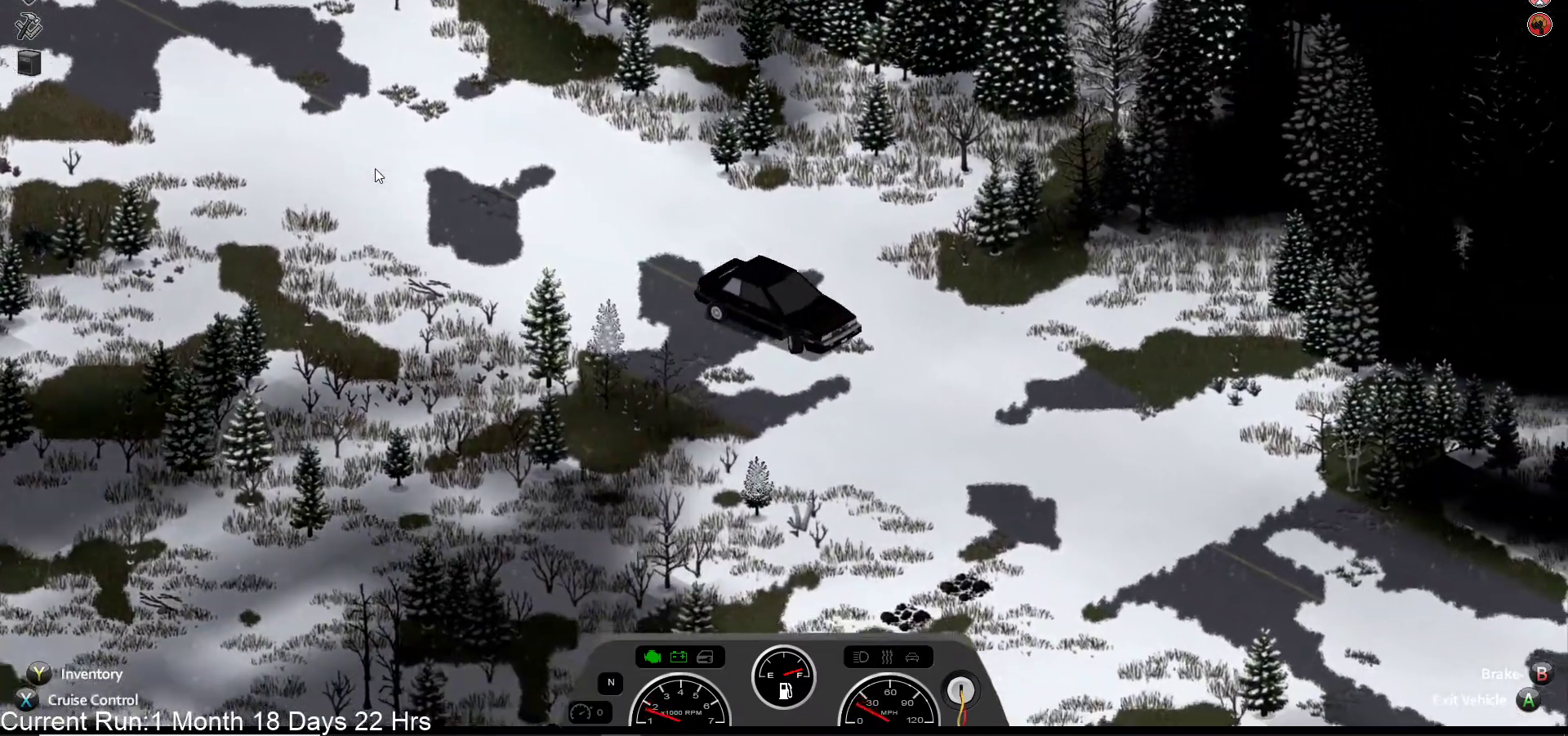
{"buttons": [], "left_stick": "right", "right_stick": "center", "events": []}
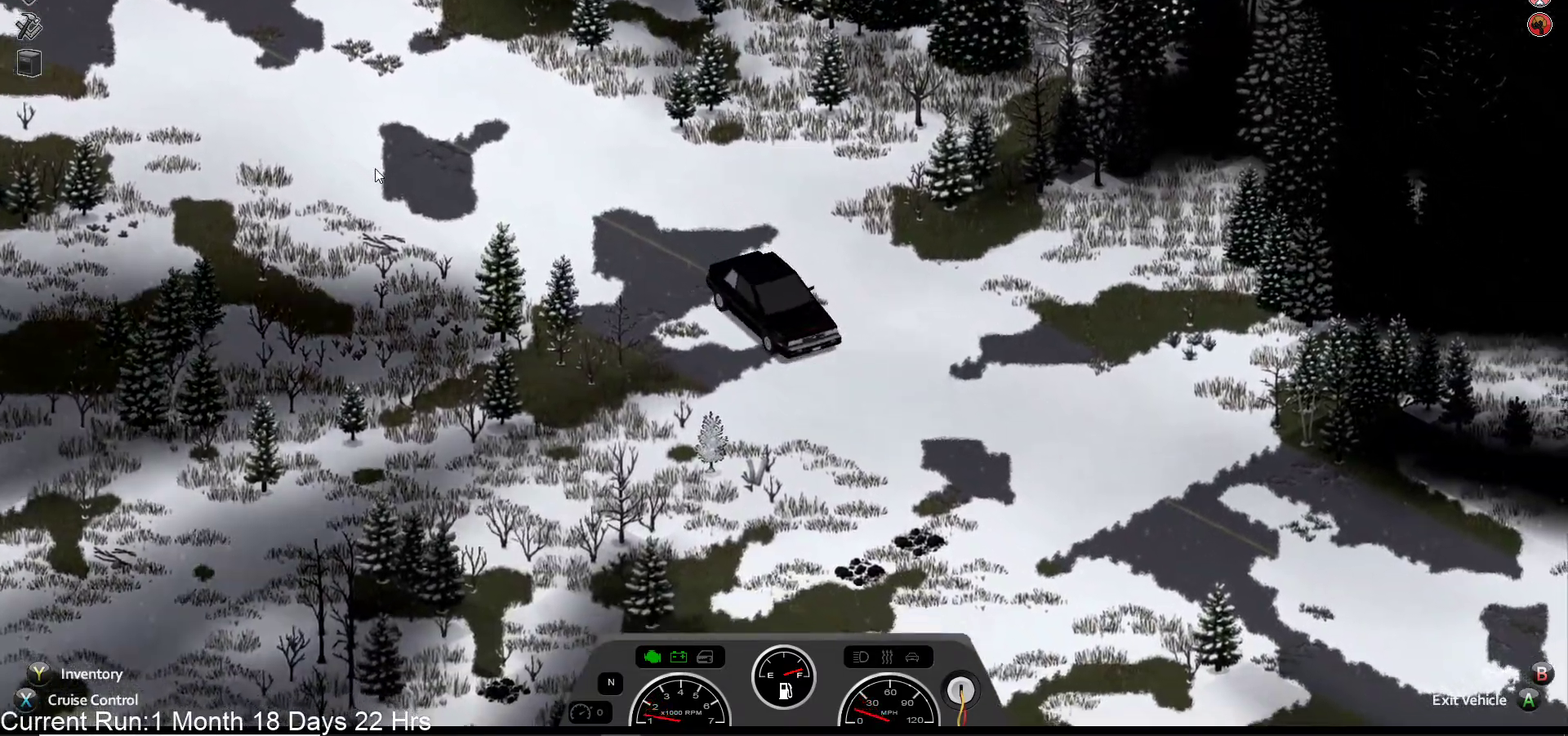
{"buttons": [], "left_stick": "center", "right_stick": "center", "events": [[33, "left_stick", "down-right"], [267, "left_stick", "center"]]}
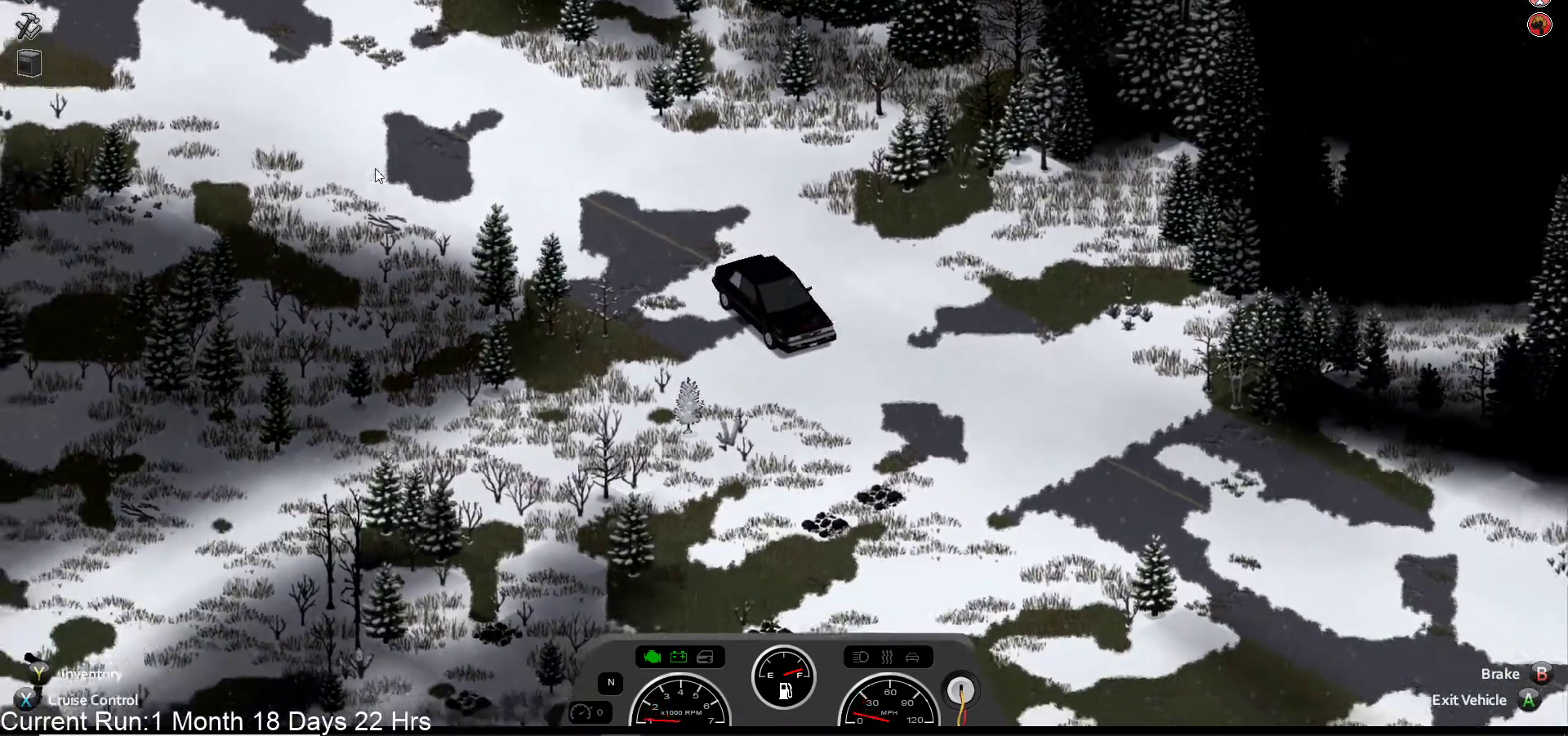
{"buttons": [], "left_stick": "center", "right_stick": "center", "events": []}
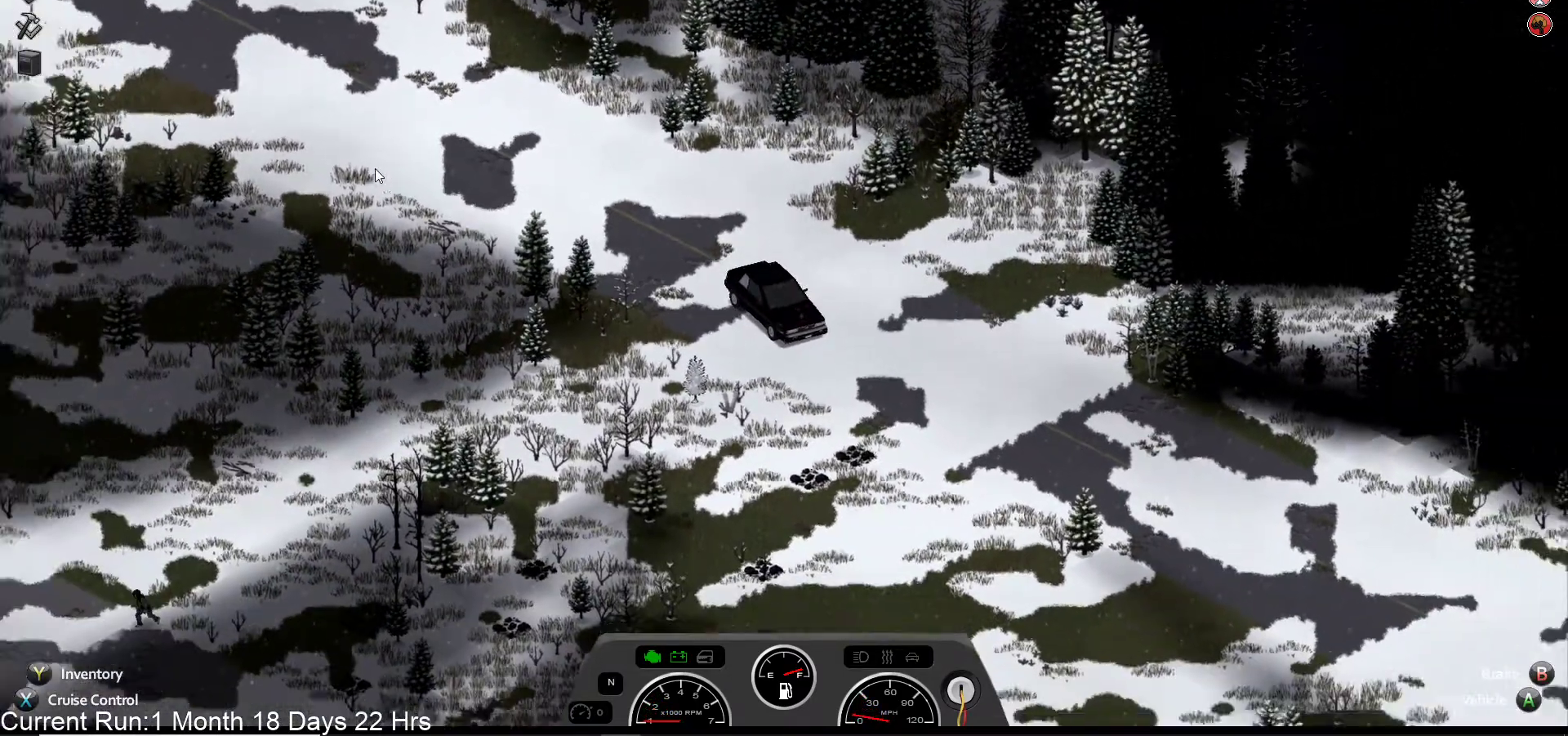
{"buttons": ["R2"], "left_stick": "left", "right_stick": "center", "events": [[17, "left_stick", "left"], [117, "R2", "down"]]}
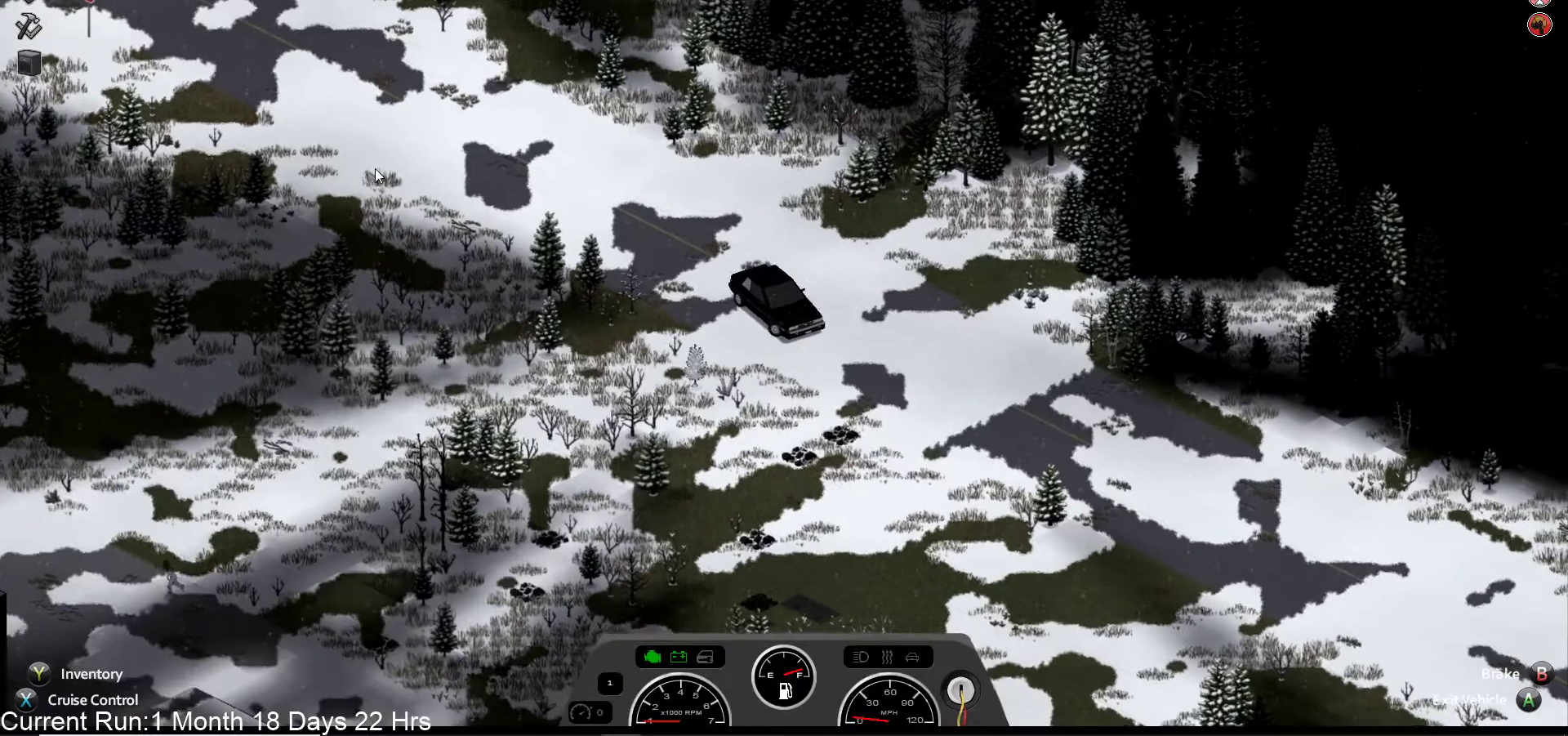
{"buttons": ["R2"], "left_stick": "center", "right_stick": "center", "events": [[167, "left_stick", "center"]]}
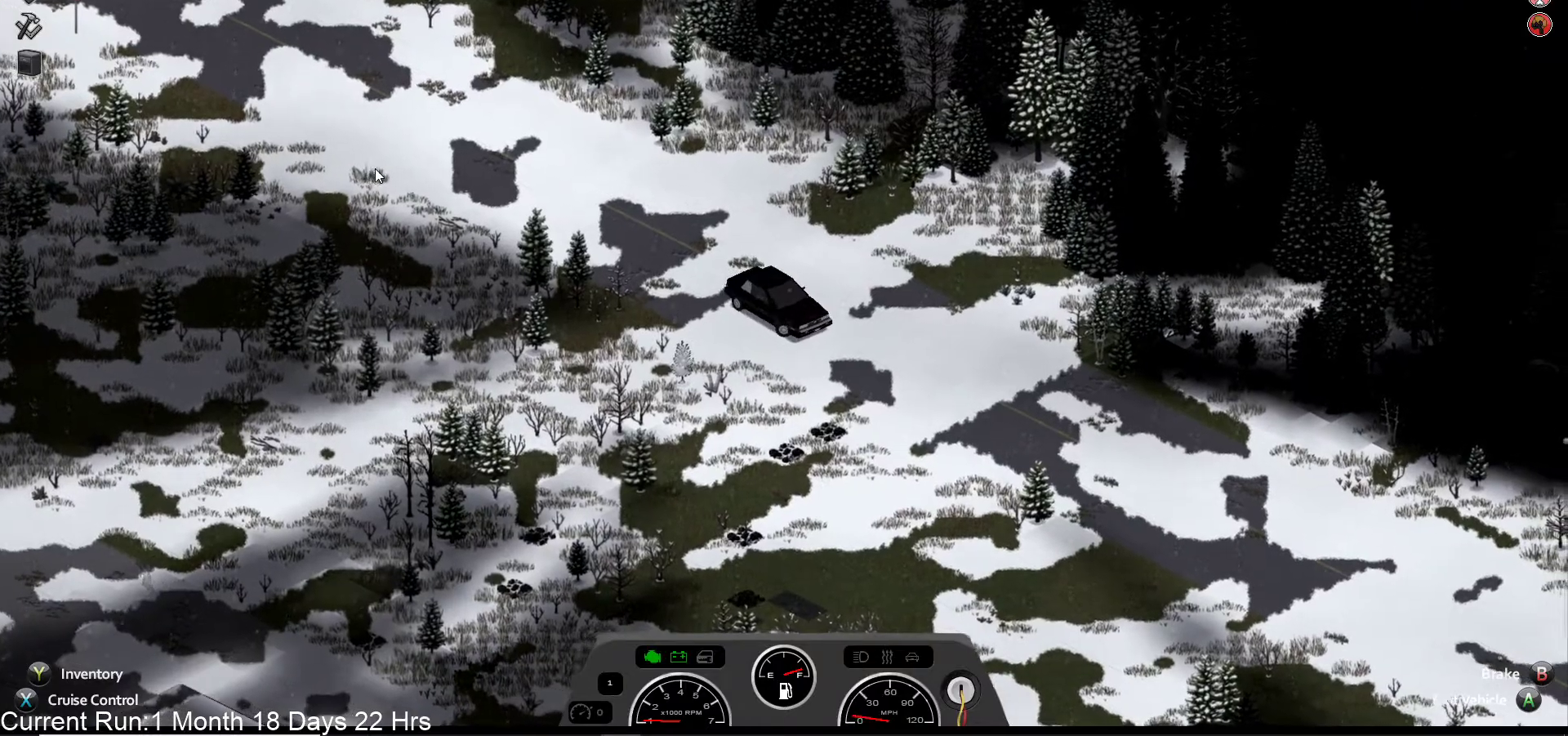
{"buttons": ["R2"], "left_stick": "center", "right_stick": "center", "events": []}
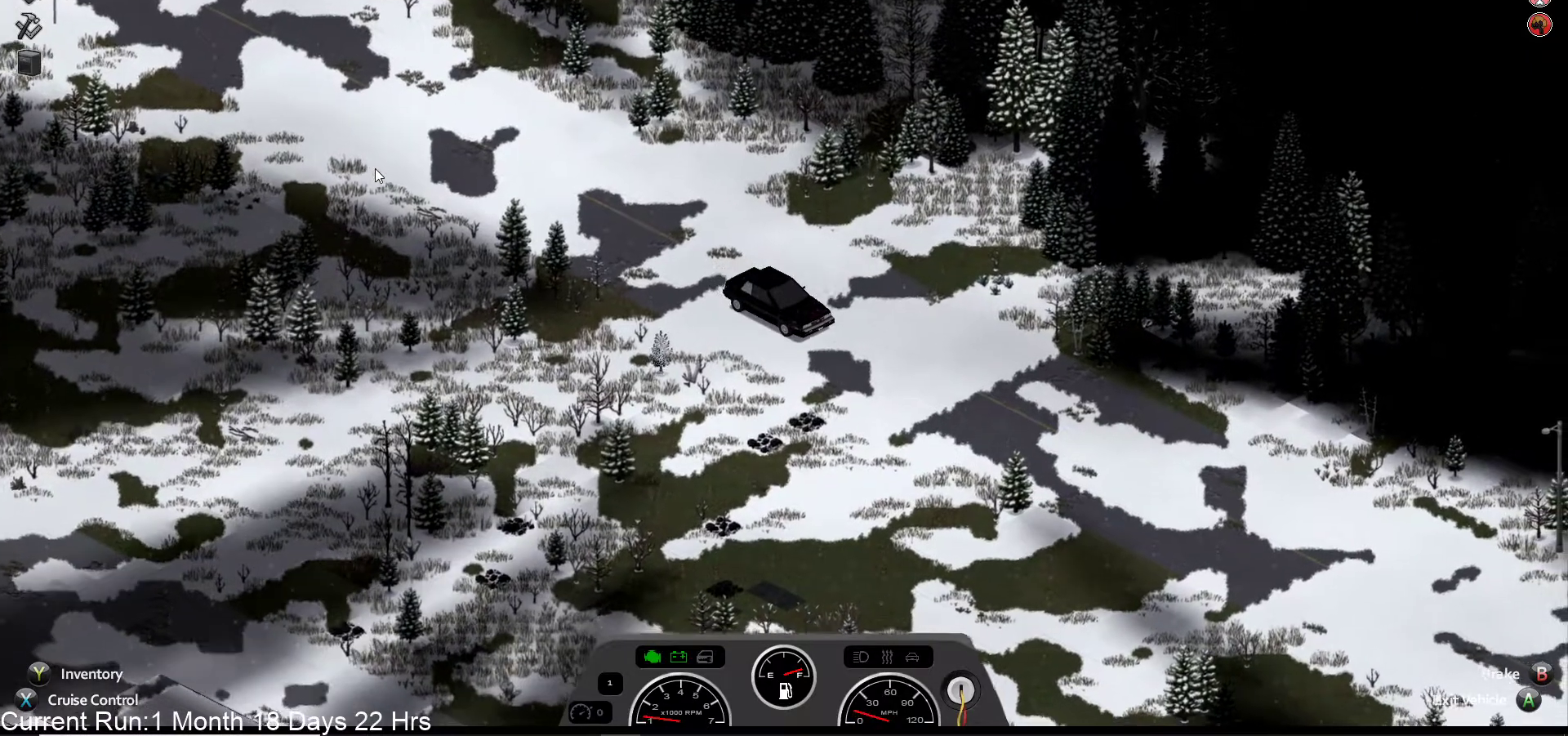
{"buttons": ["R2"], "left_stick": "center", "right_stick": "center", "events": []}
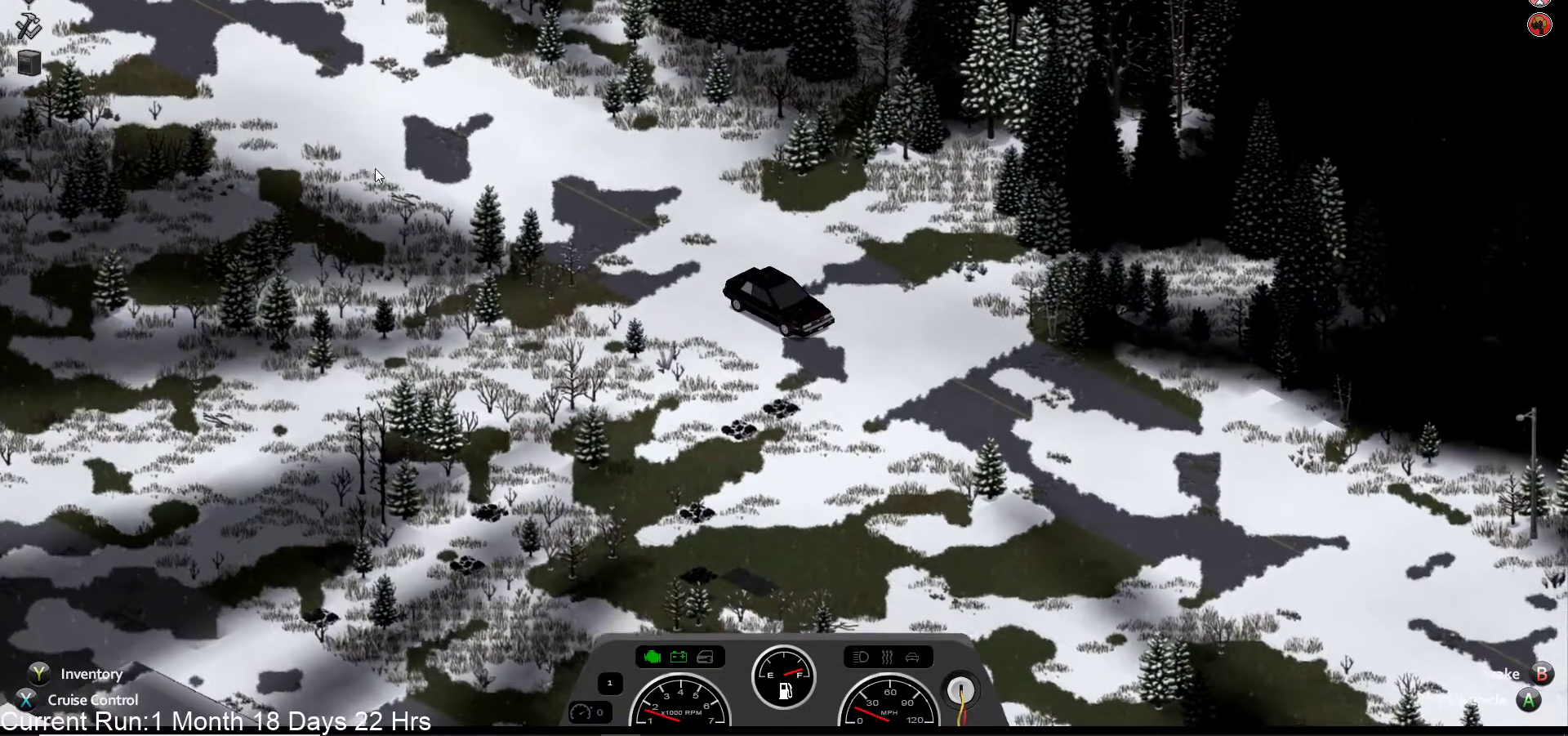
{"buttons": ["R2"], "left_stick": "left", "right_stick": "center", "events": [[367, "left_stick", "left"]]}
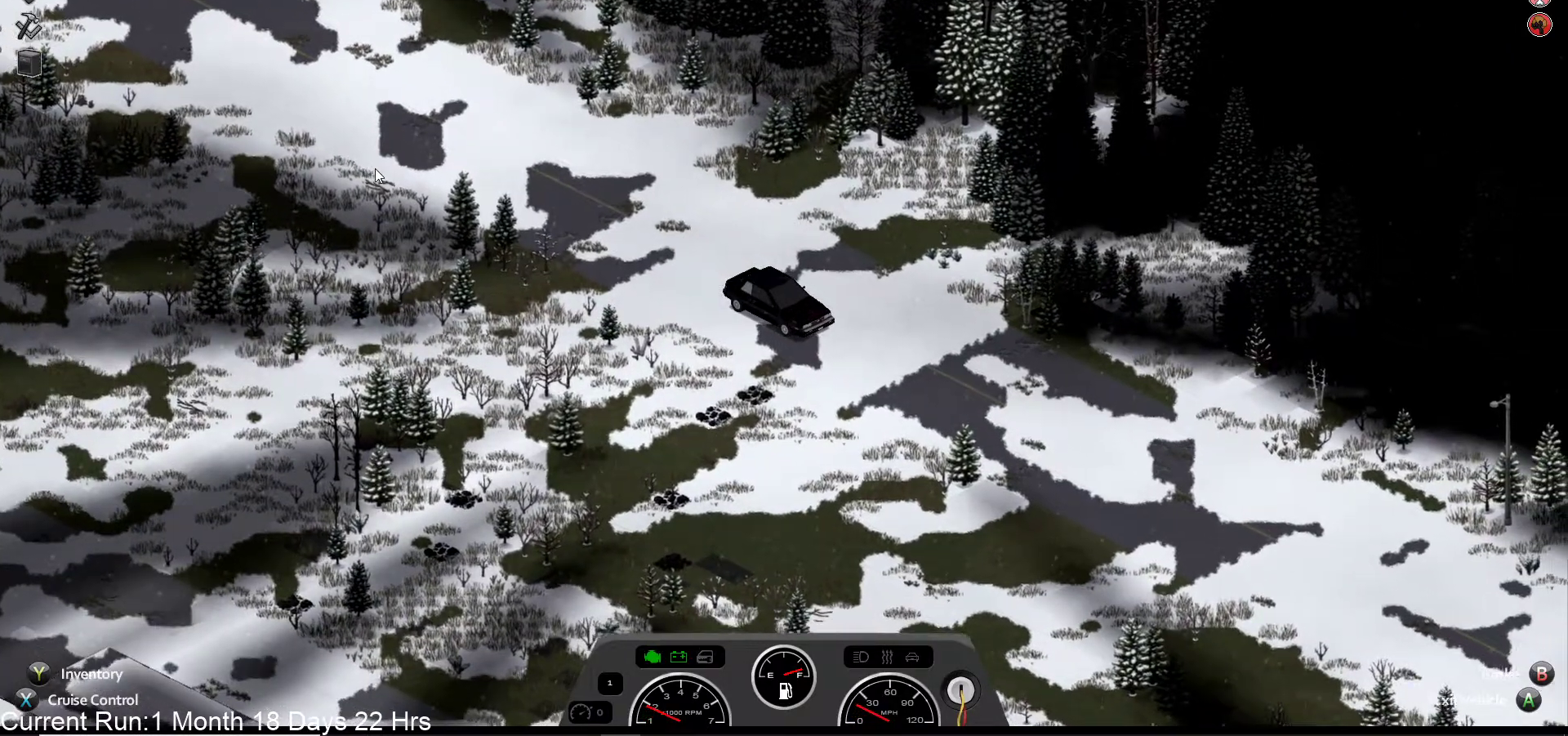
{"buttons": ["R2"], "left_stick": "left", "right_stick": "center", "events": []}